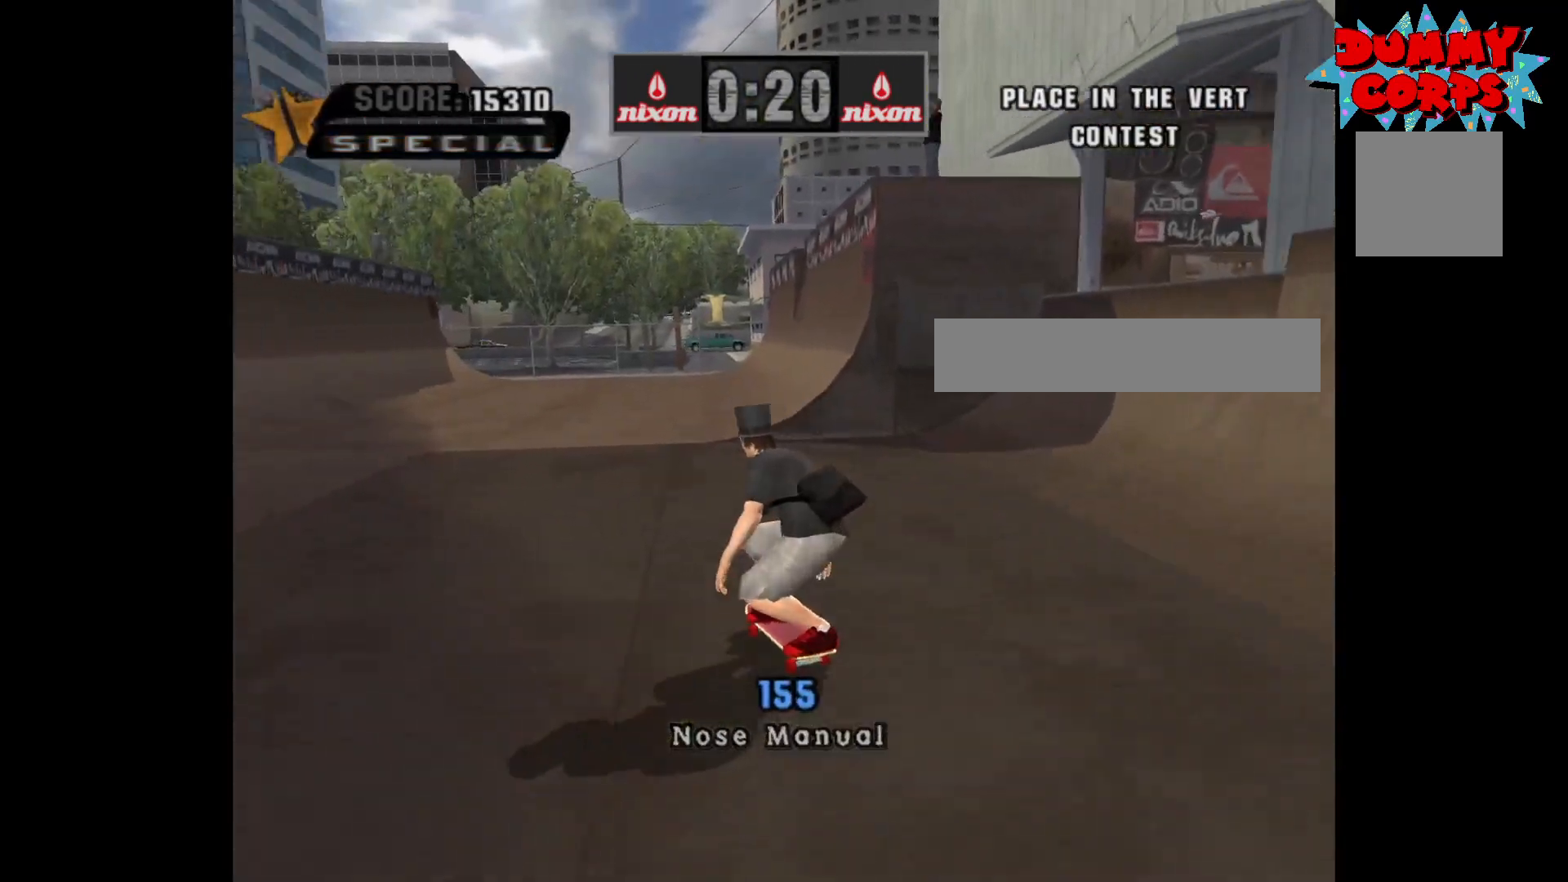
Gameplay with a controller (Xbox layout); each line is a JSON object with the inputs held at the frame after it. "events" lists button and stick changes between this image and that frame as [ms after this image, input, new state], when the widget could be followed in between.
{"buttons": ["A", "DPAD_LEFT"], "left_stick": "center", "right_stick": "center", "events": [[67, "DPAD_LEFT", "up"], [333, "DPAD_LEFT", "down"]]}
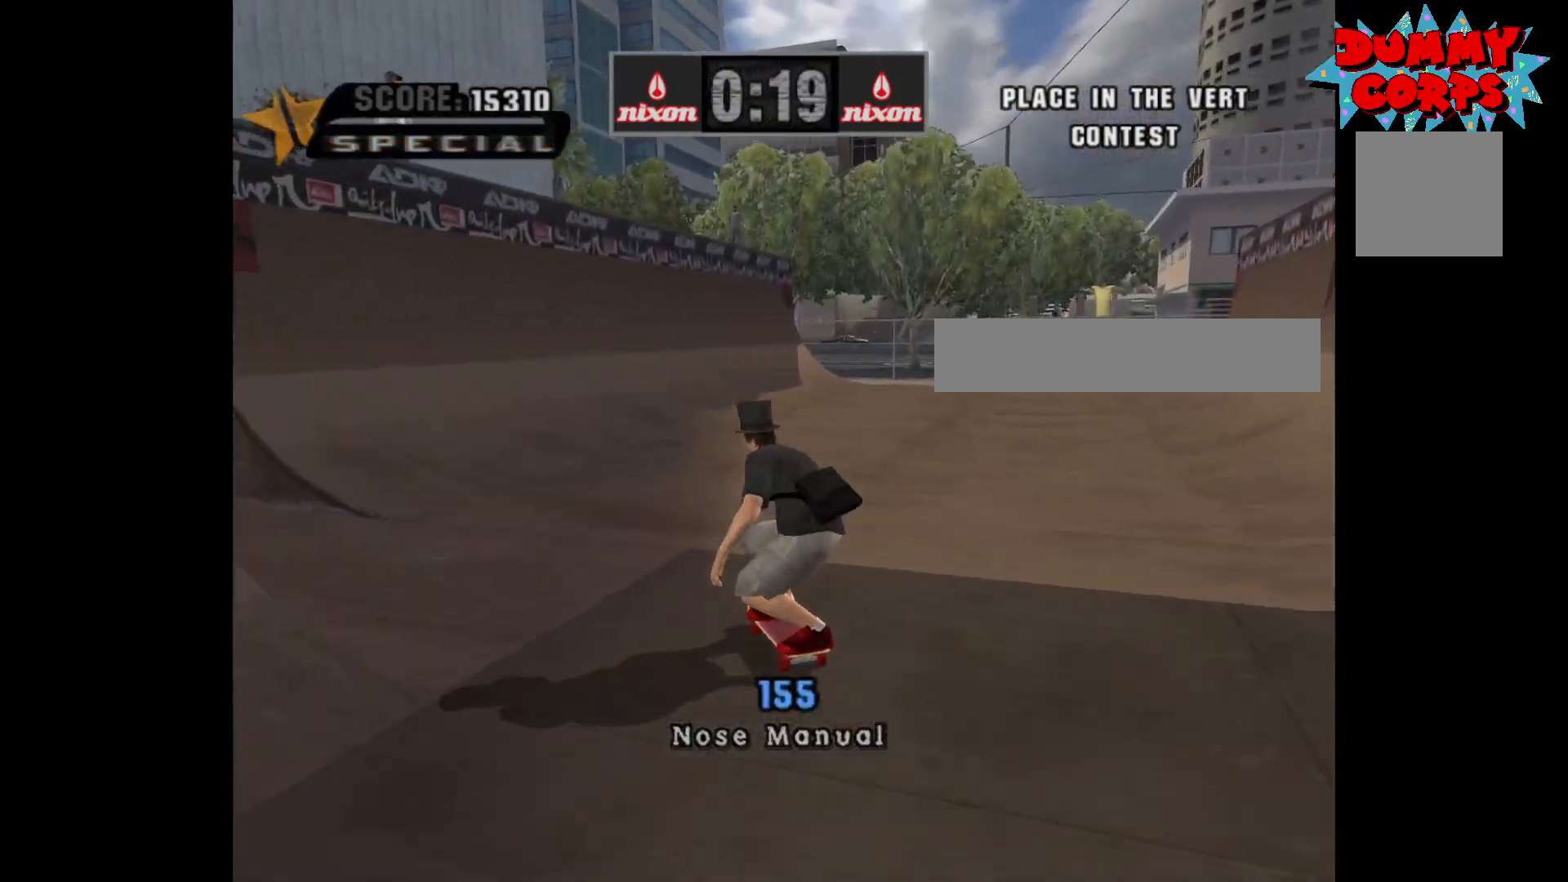
{"buttons": ["A"], "left_stick": "center", "right_stick": "center", "events": [[167, "DPAD_LEFT", "up"], [300, "DPAD_LEFT", "down"], [500, "DPAD_LEFT", "up"]]}
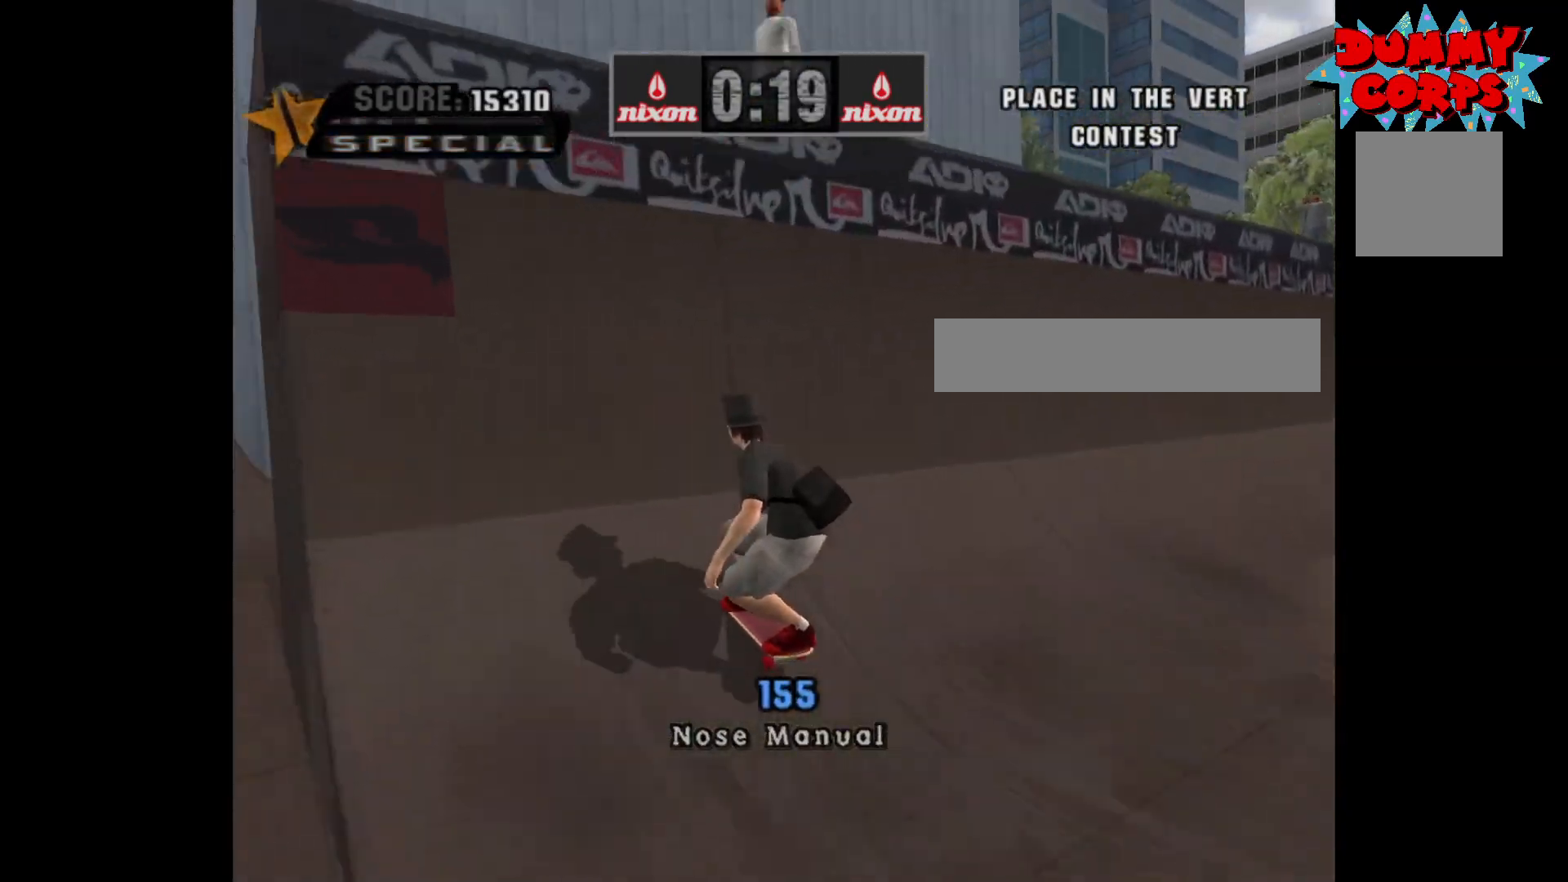
{"buttons": ["B", "DPAD_DOWN", "DPAD_RIGHT"], "left_stick": "center", "right_stick": "center", "events": [[117, "DPAD_DOWN", "down"], [133, "DPAD_RIGHT", "down"], [150, "A", "up"], [233, "B", "down"], [300, "B", "up"], [333, "B", "down"]]}
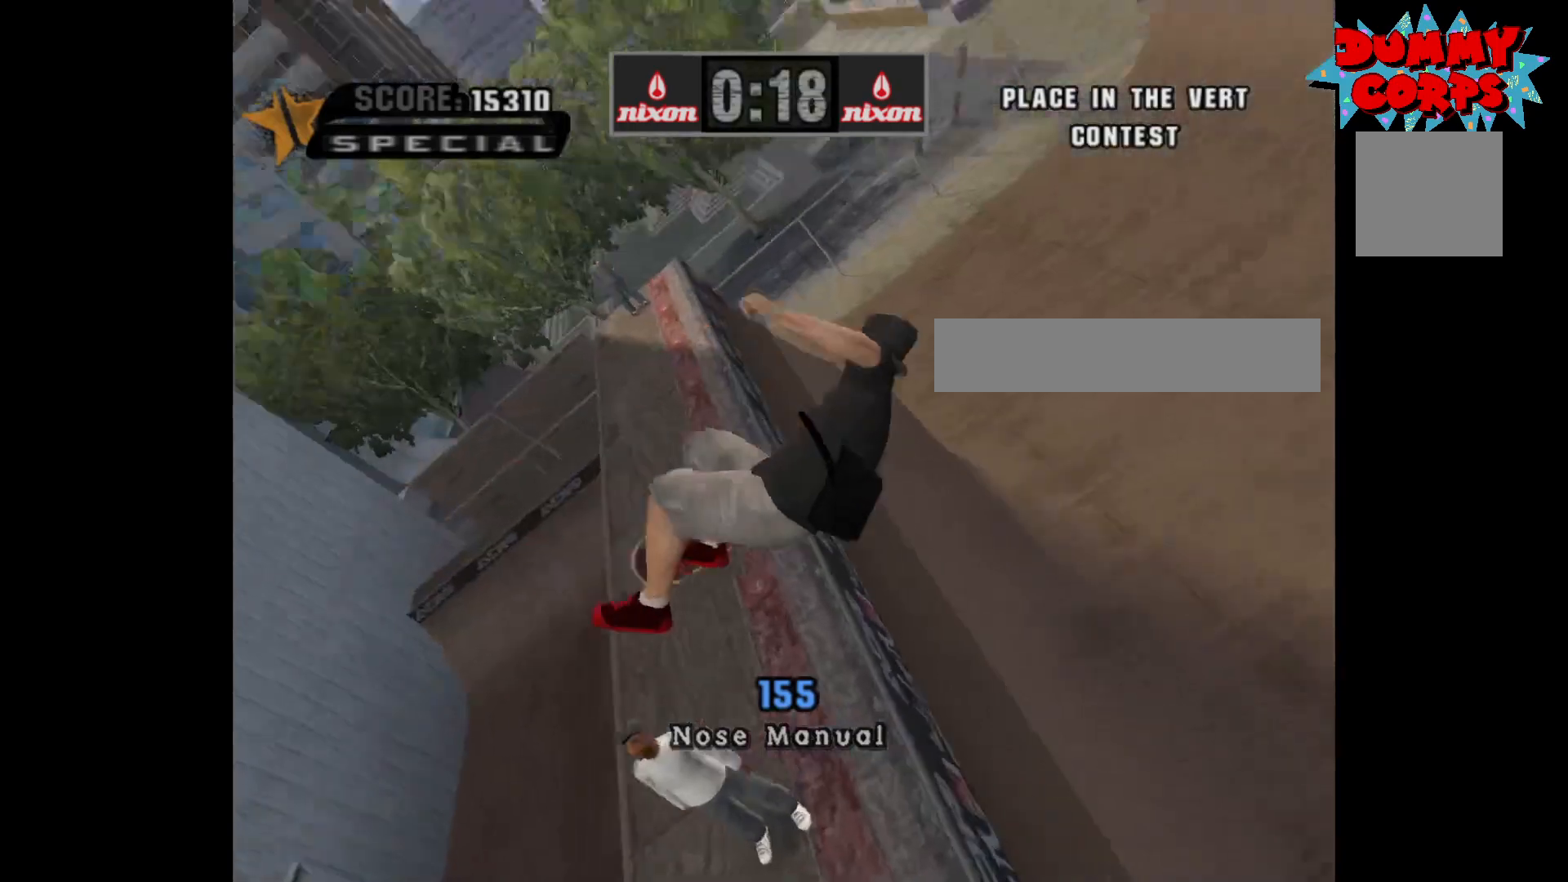
{"buttons": ["B", "DPAD_RIGHT"], "left_stick": "center", "right_stick": "center", "events": [[417, "DPAD_DOWN", "up"]]}
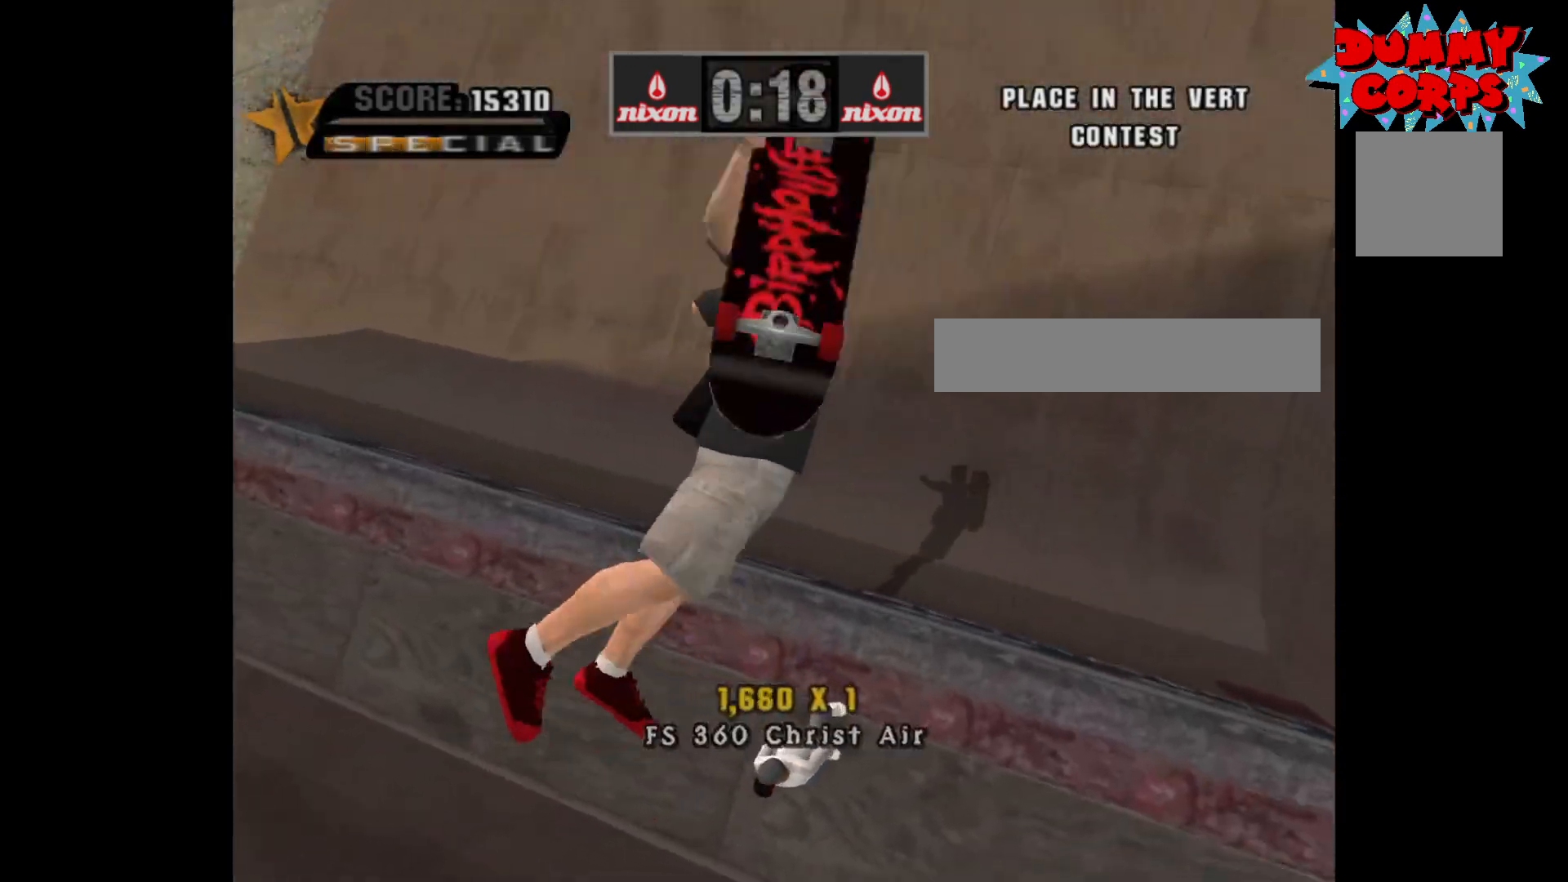
{"buttons": ["A", "R2"], "left_stick": "center", "right_stick": "center", "events": [[233, "B", "up"], [433, "A", "down"], [450, "DPAD_RIGHT", "up"], [450, "R2", "down"]]}
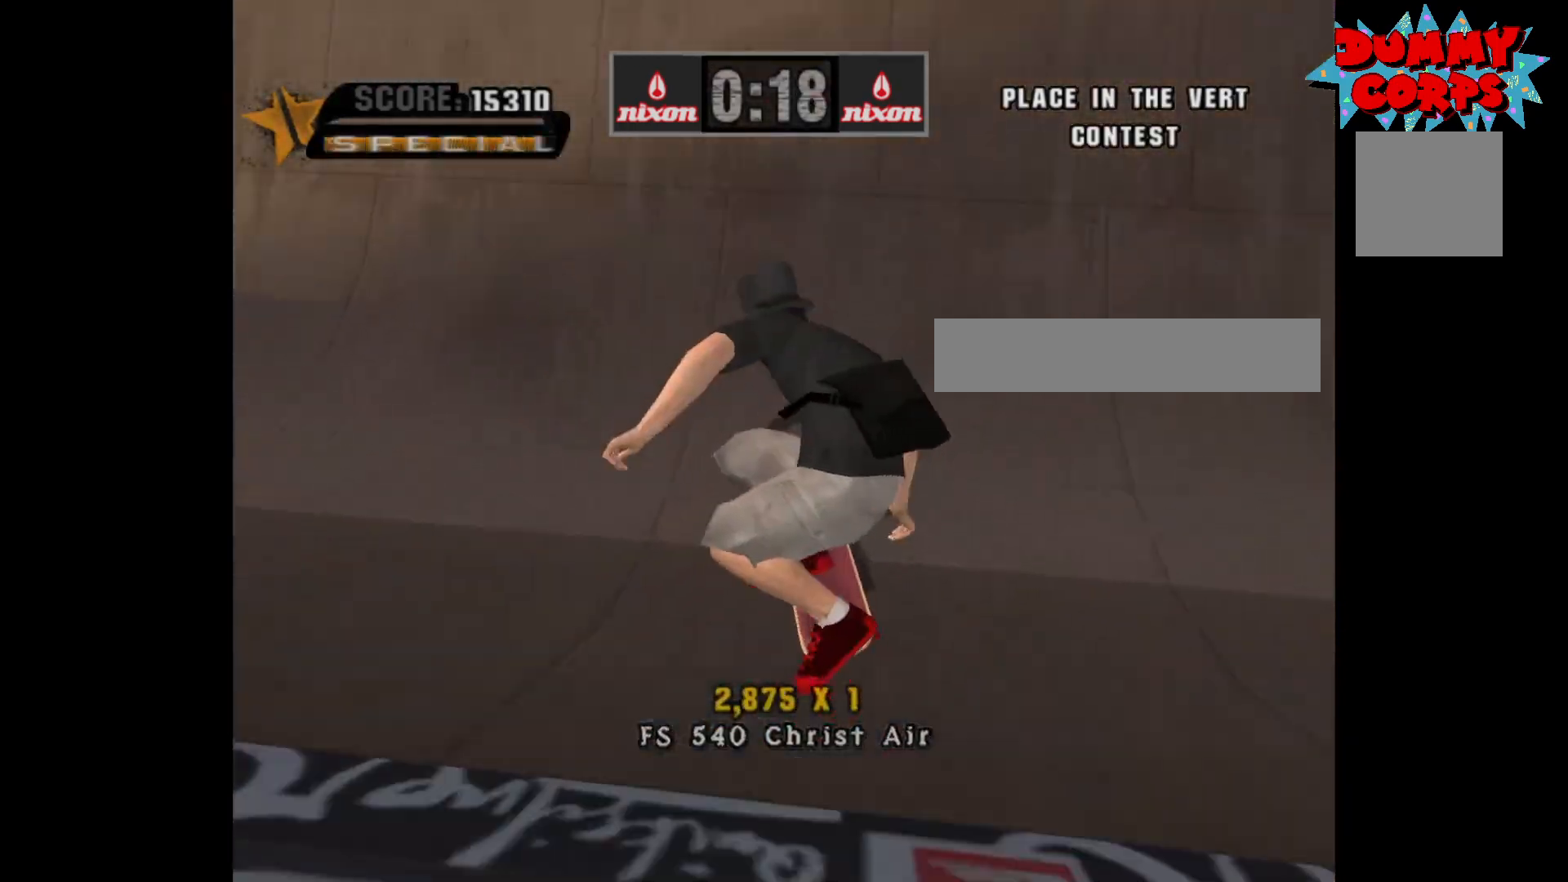
{"buttons": ["A"], "left_stick": "center", "right_stick": "center", "events": [[67, "R2", "up"]]}
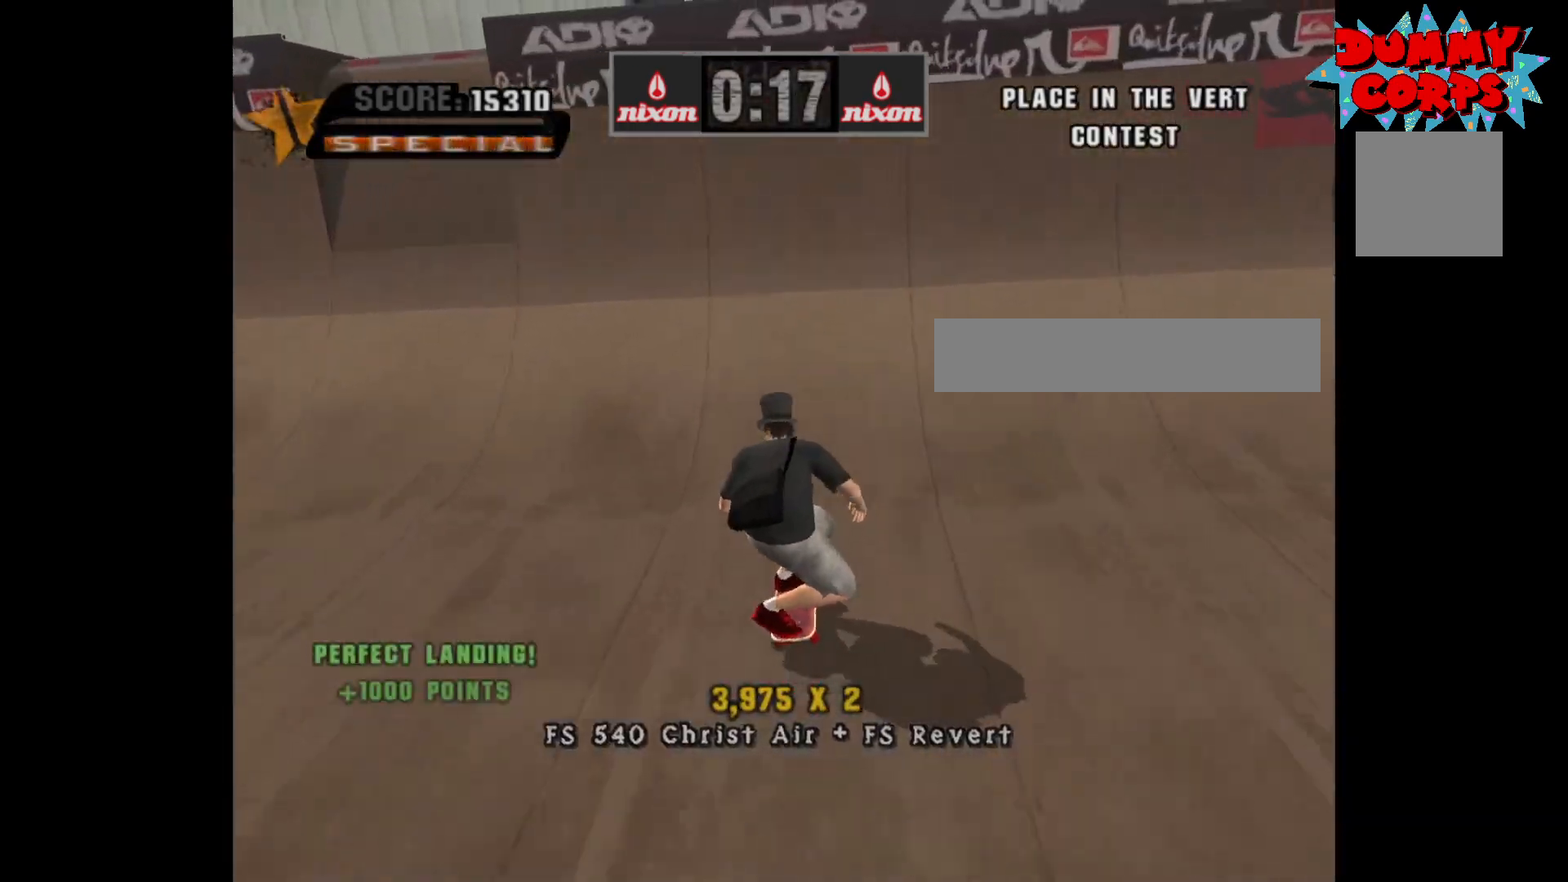
{"buttons": ["X"], "left_stick": "center", "right_stick": "center", "events": [[267, "DPAD_RIGHT", "down"], [333, "A", "up"], [333, "DPAD_RIGHT", "up"], [383, "DPAD_LEFT", "down"], [450, "X", "down"], [483, "DPAD_LEFT", "up"]]}
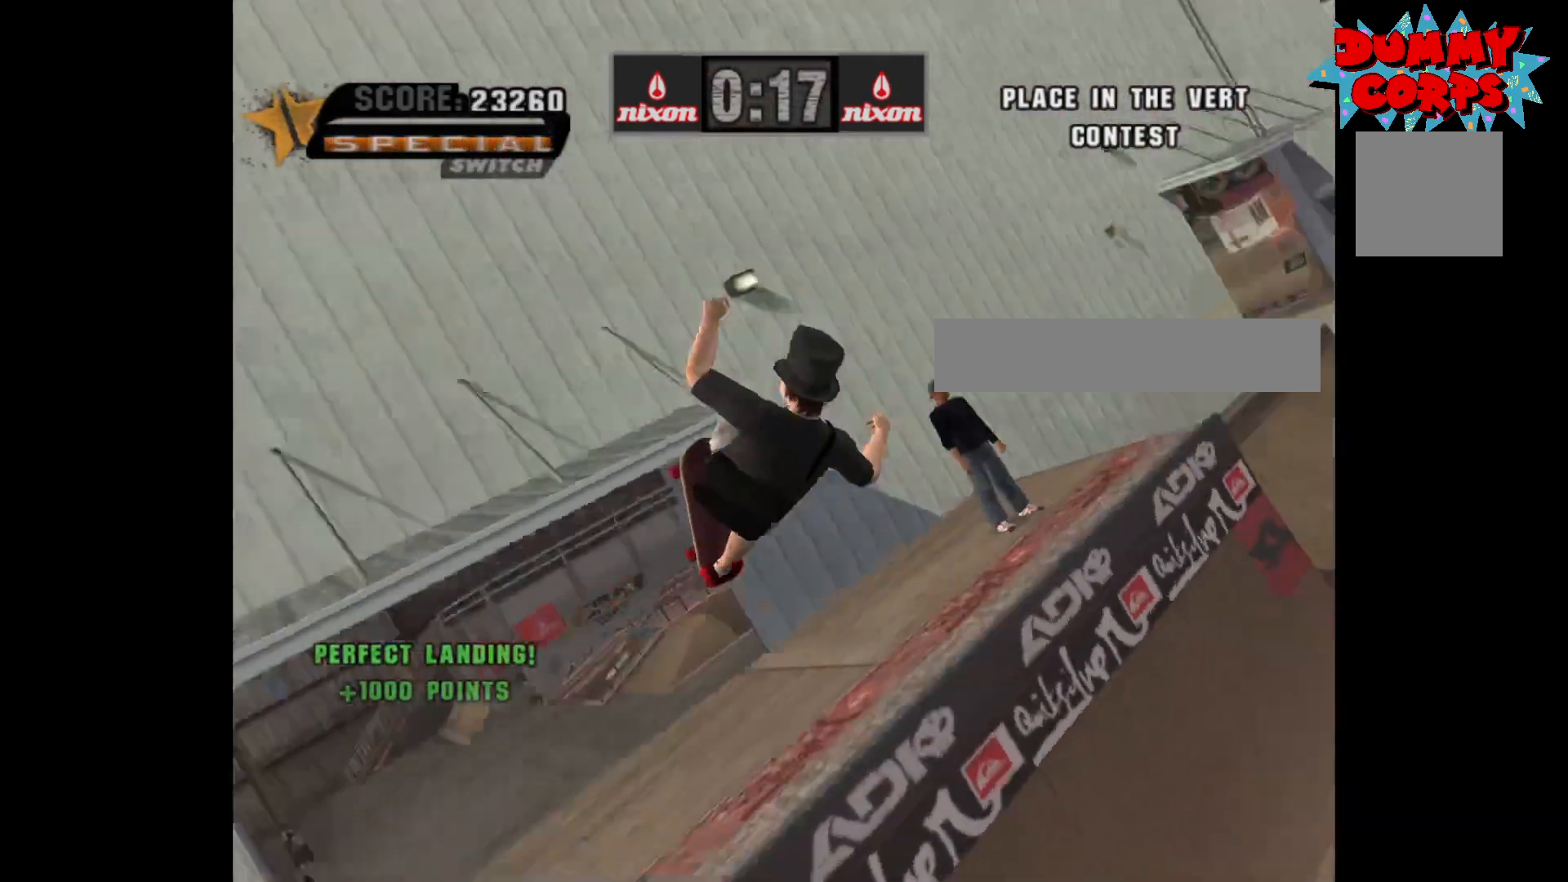
{"buttons": [], "left_stick": "center", "right_stick": "center", "events": [[33, "X", "up"]]}
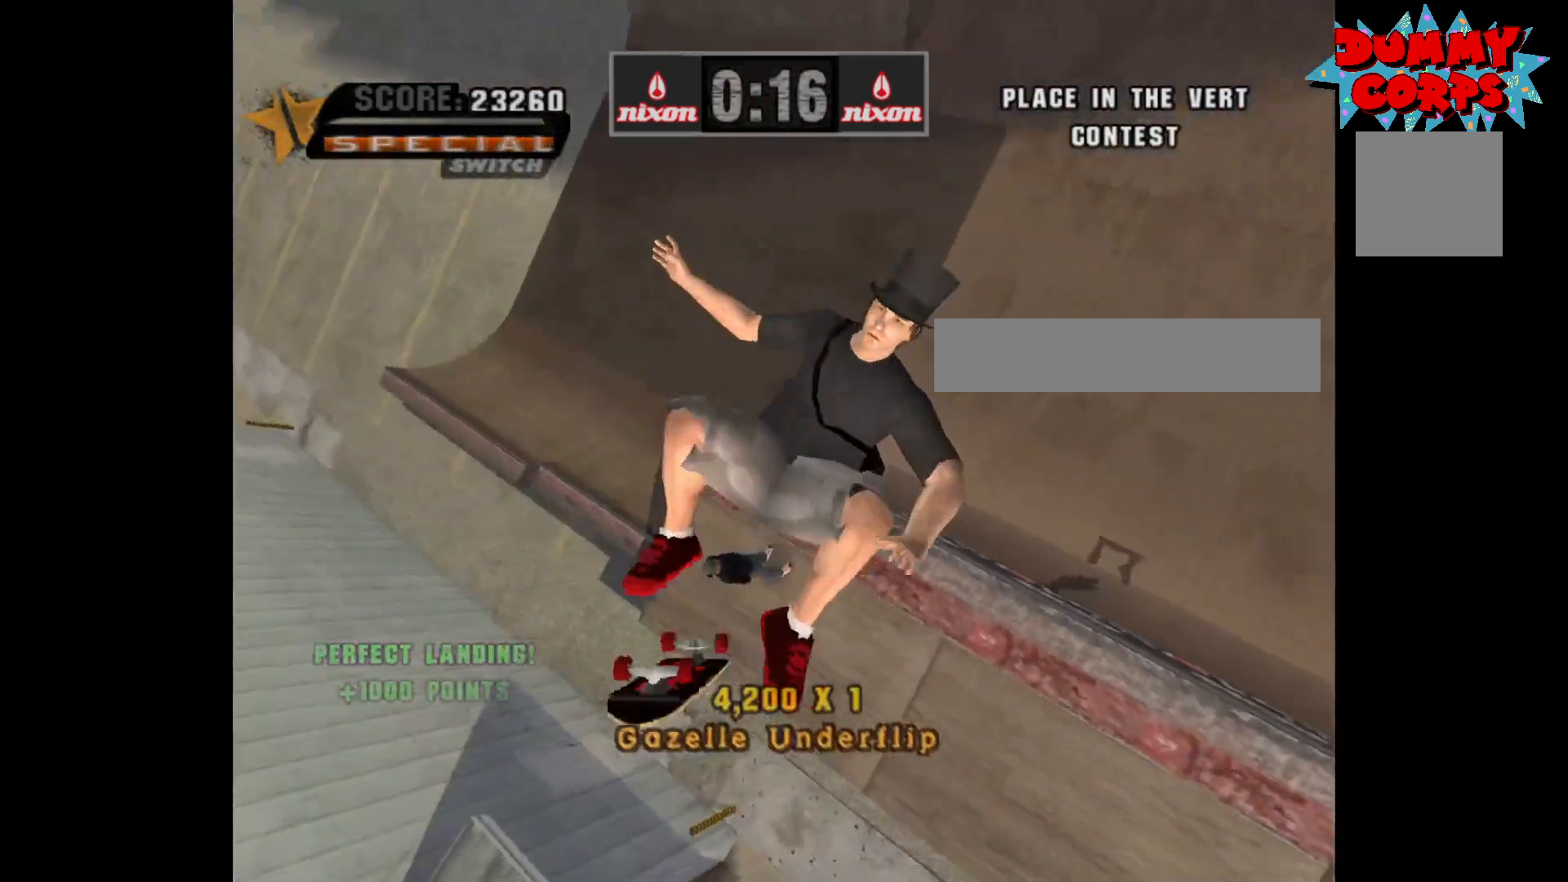
{"buttons": ["A"], "left_stick": "center", "right_stick": "center", "events": [[117, "A", "down"]]}
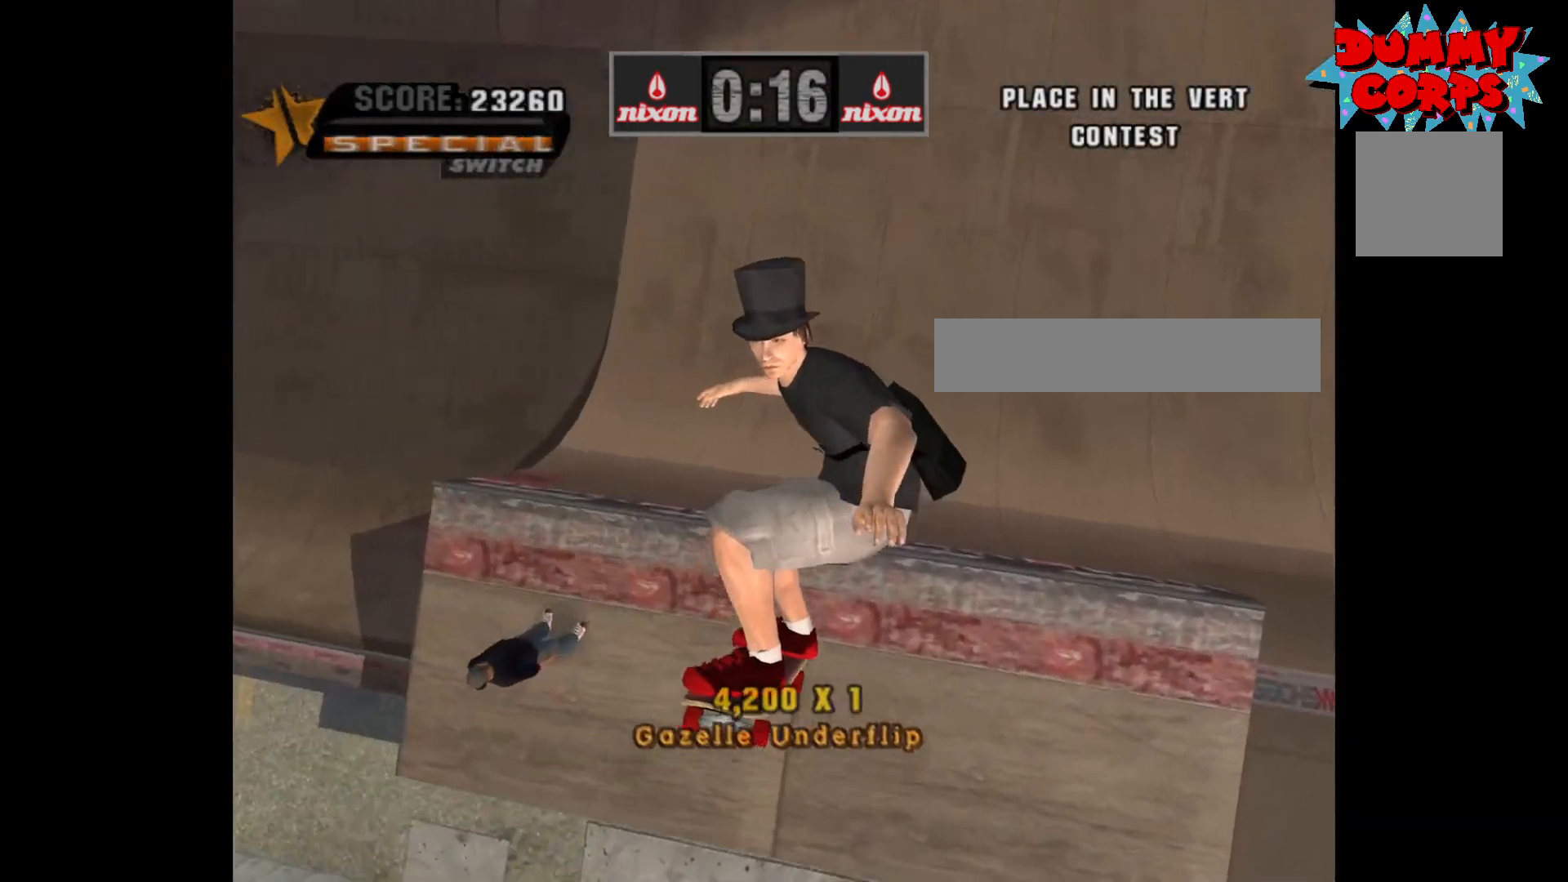
{"buttons": ["A", "DPAD_DOWN"], "left_stick": "center", "right_stick": "center", "events": [[300, "DPAD_UP", "down"], [300, "R2", "down"], [400, "DPAD_UP", "up"], [400, "R2", "up"], [433, "DPAD_DOWN", "down"]]}
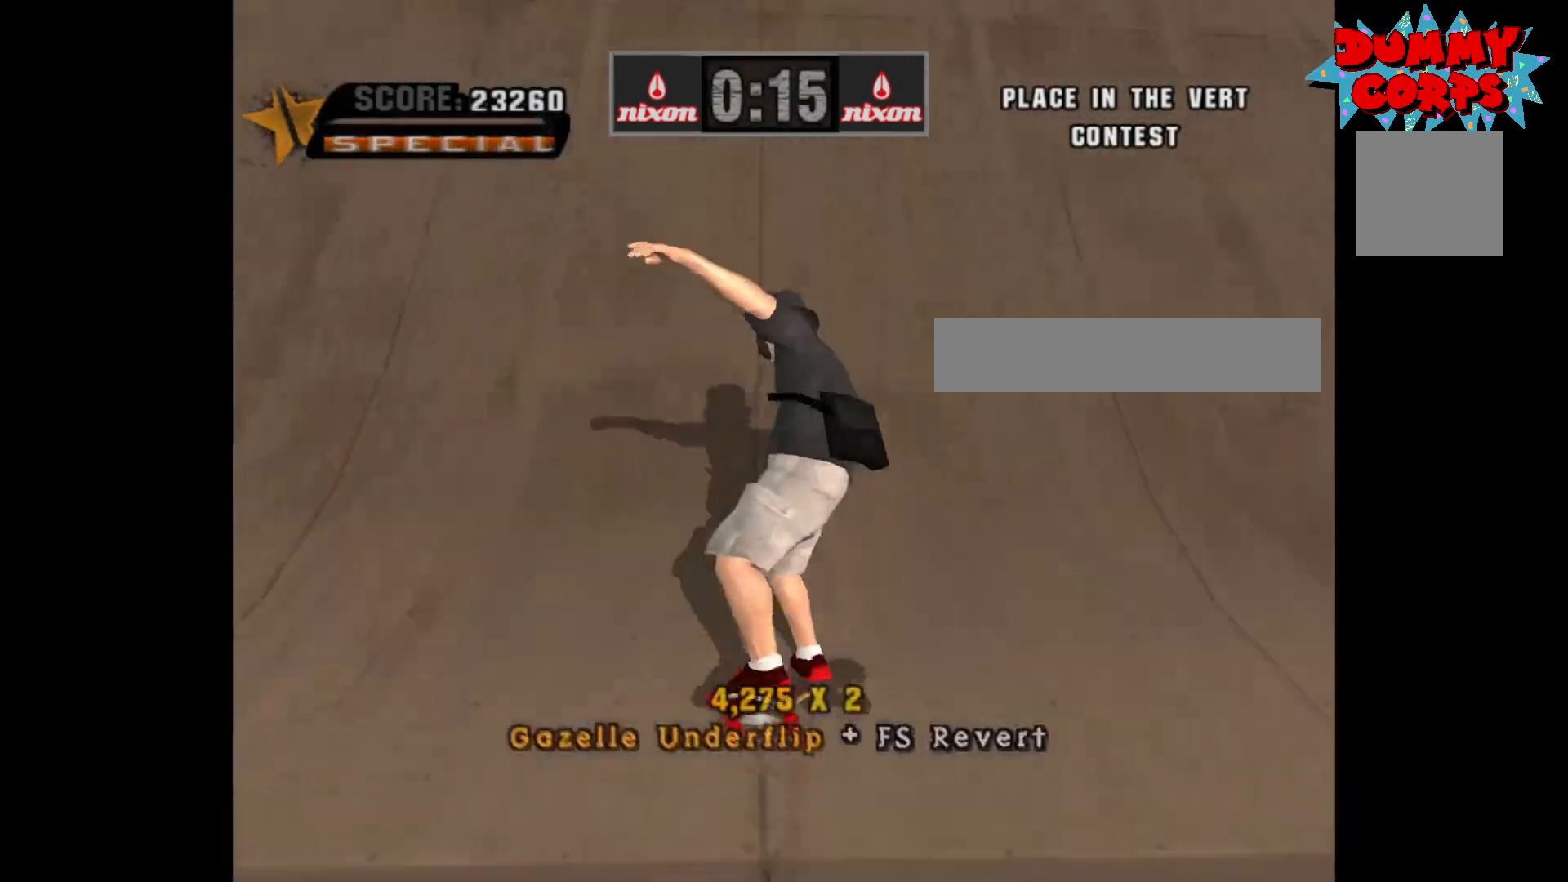
{"buttons": ["A"], "left_stick": "center", "right_stick": "center", "events": [[67, "DPAD_DOWN", "up"]]}
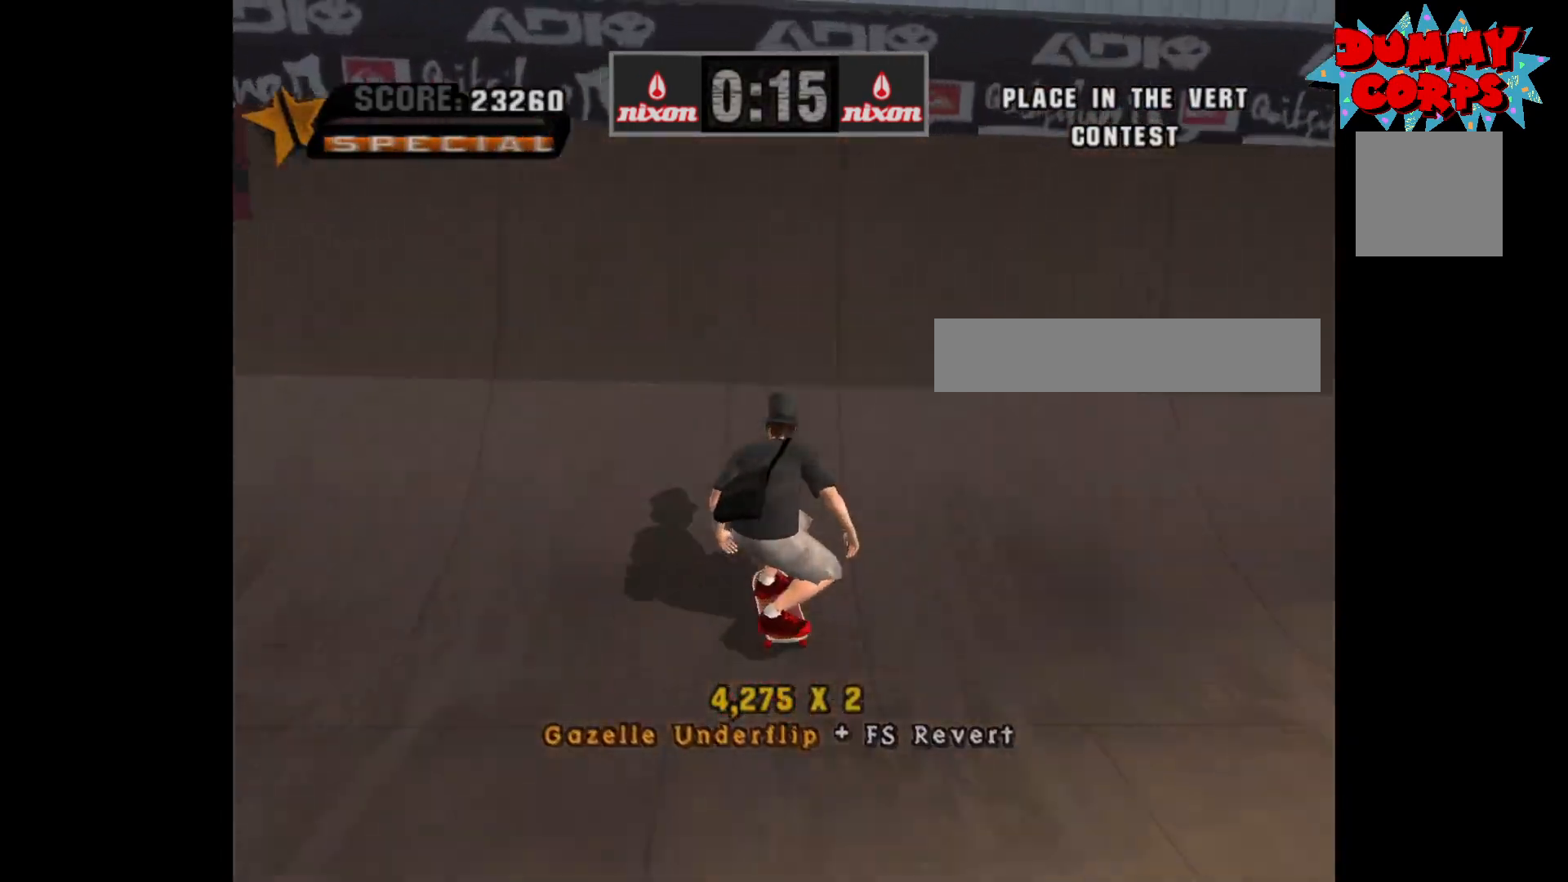
{"buttons": [], "left_stick": "center", "right_stick": "center", "events": [[83, "DPAD_RIGHT", "down"], [150, "DPAD_RIGHT", "up"], [183, "A", "up"], [217, "DPAD_DOWN", "down"], [283, "X", "down"], [300, "DPAD_DOWN", "up"], [383, "X", "up"]]}
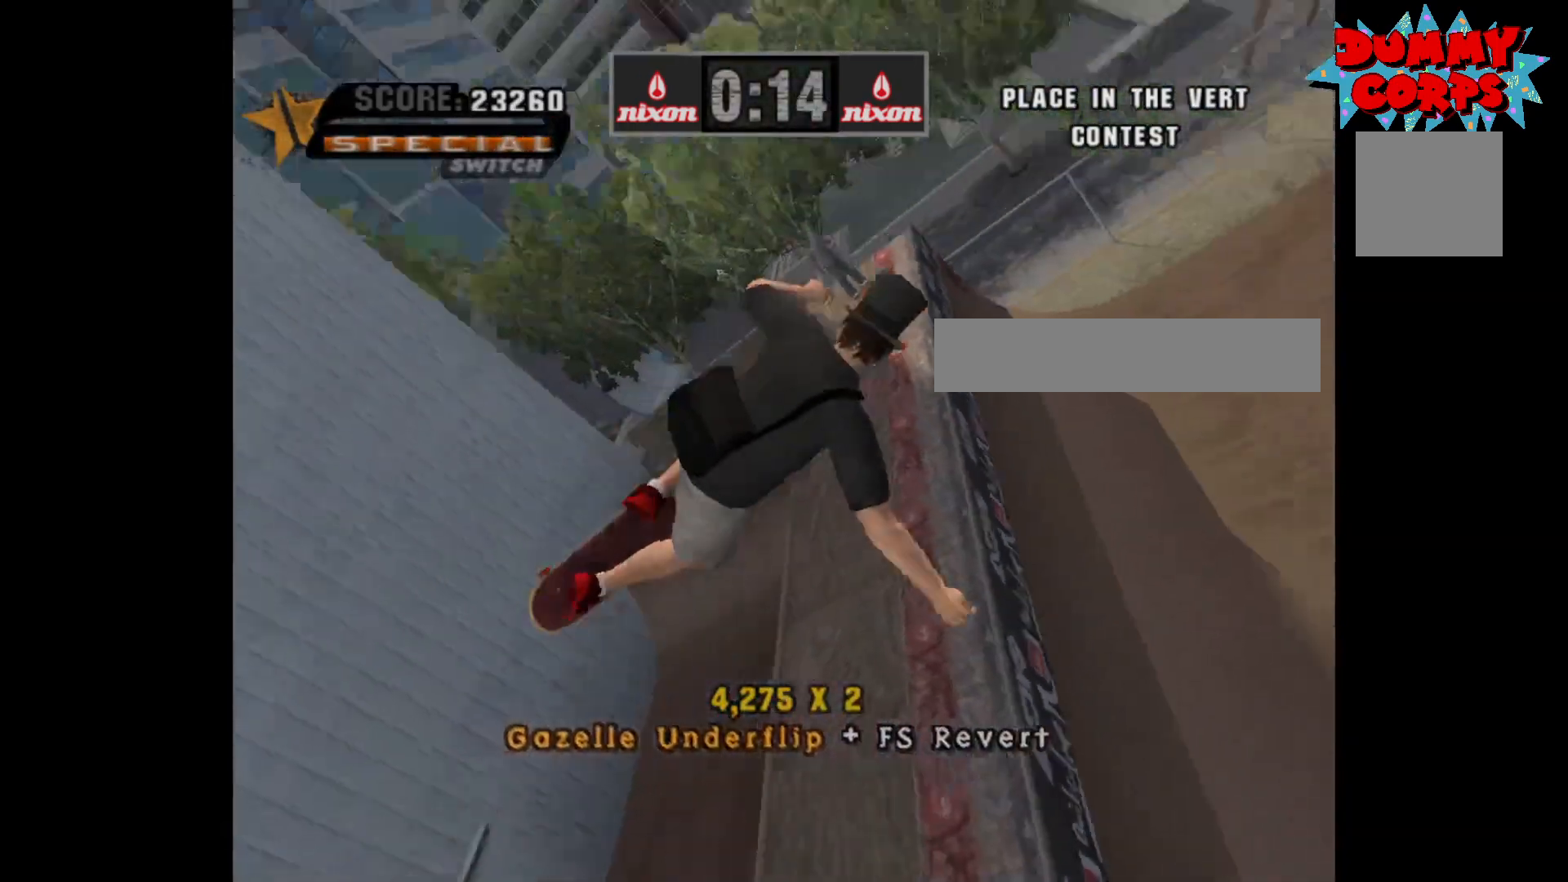
{"buttons": ["A"], "left_stick": "center", "right_stick": "center", "events": [[333, "A", "down"]]}
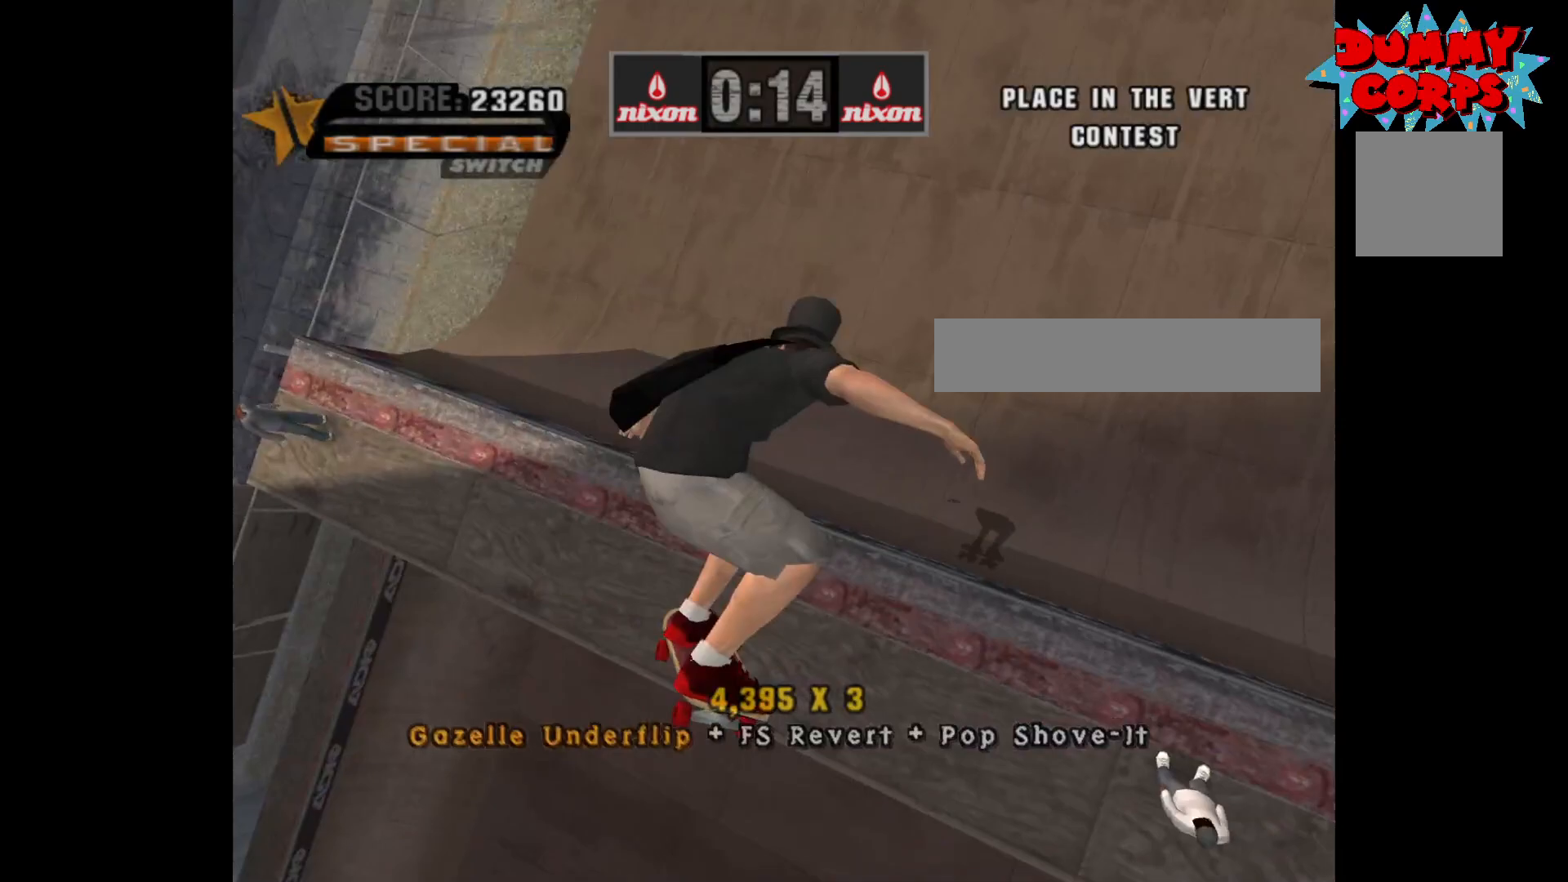
{"buttons": ["A"], "left_stick": "center", "right_stick": "center", "events": [[117, "DPAD_RIGHT", "down"], [200, "DPAD_RIGHT", "up"]]}
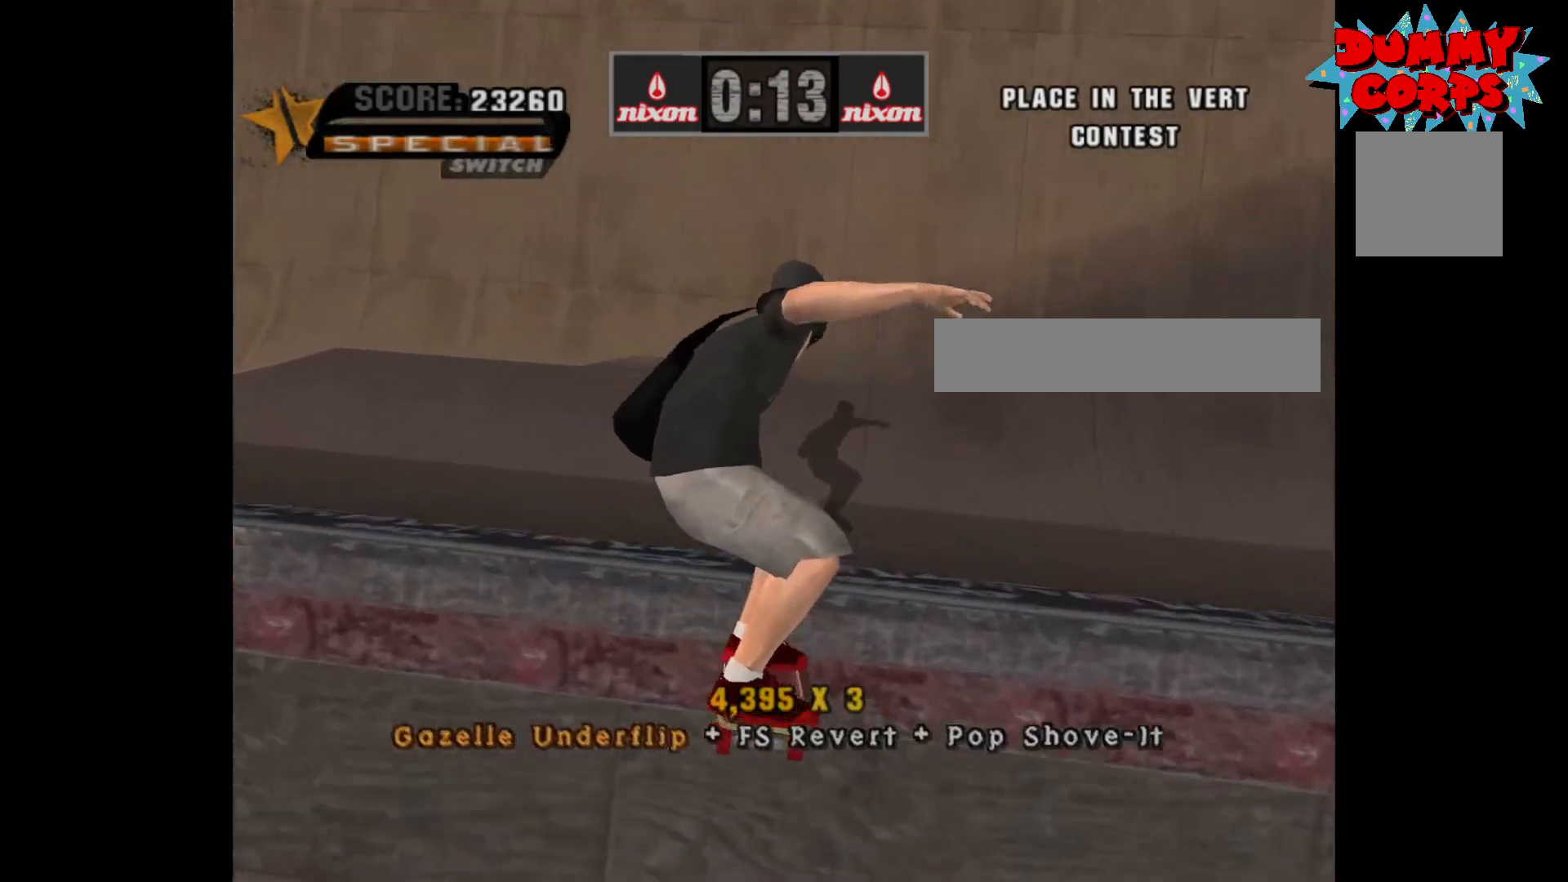
{"buttons": ["A"], "left_stick": "center", "right_stick": "center", "events": [[150, "R2", "down"], [167, "DPAD_UP", "down"], [250, "DPAD_UP", "up"], [267, "R2", "up"], [283, "DPAD_DOWN", "down"], [400, "DPAD_DOWN", "up"]]}
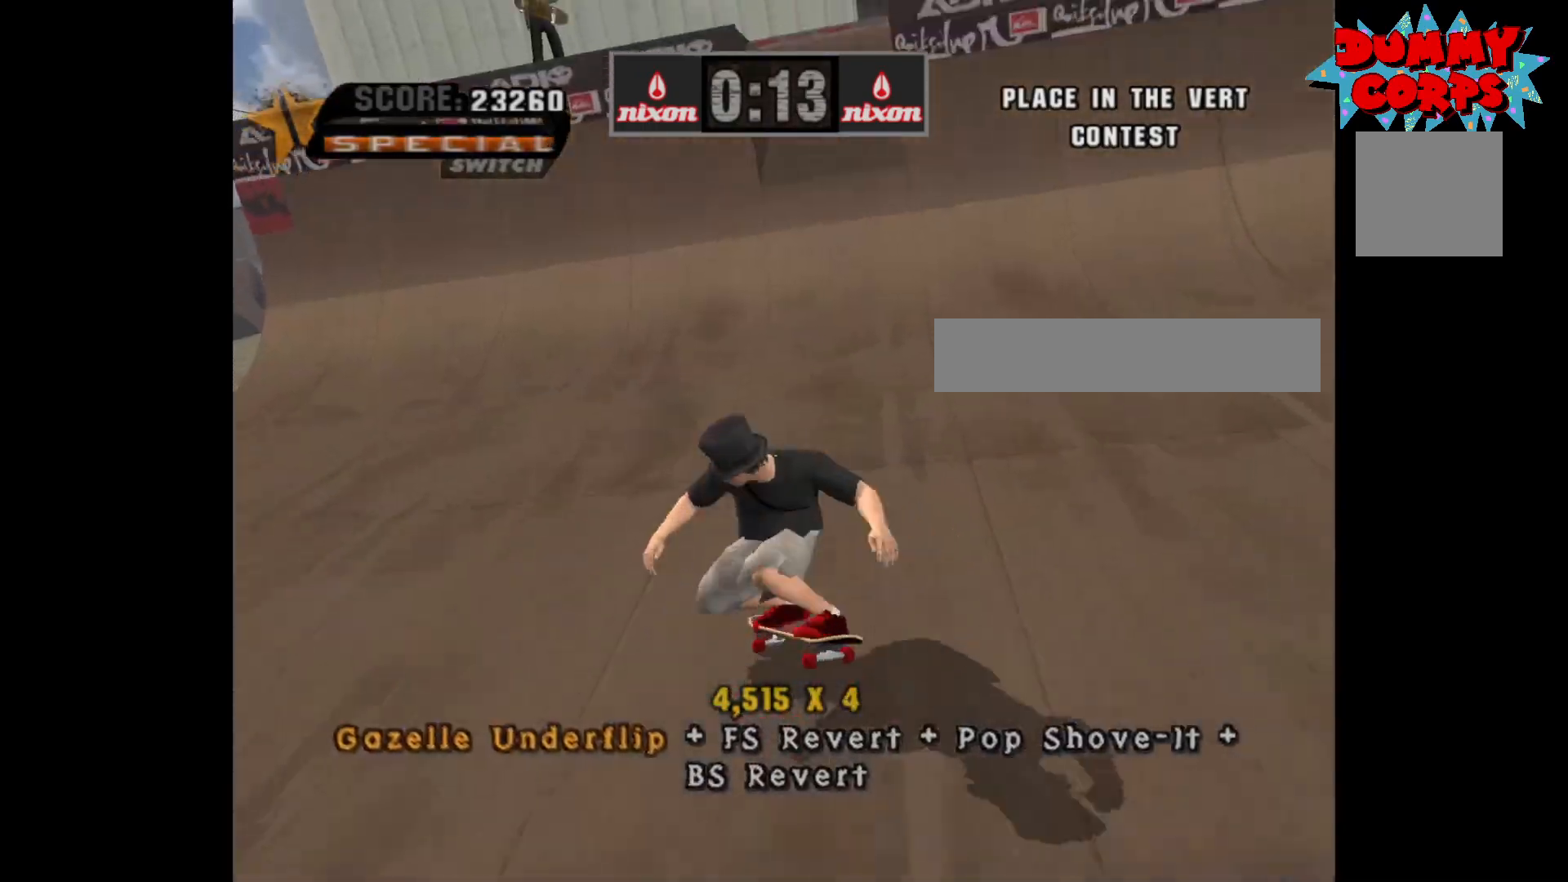
{"buttons": ["A", "DPAD_RIGHT"], "left_stick": "center", "right_stick": "center", "events": [[433, "DPAD_RIGHT", "down"]]}
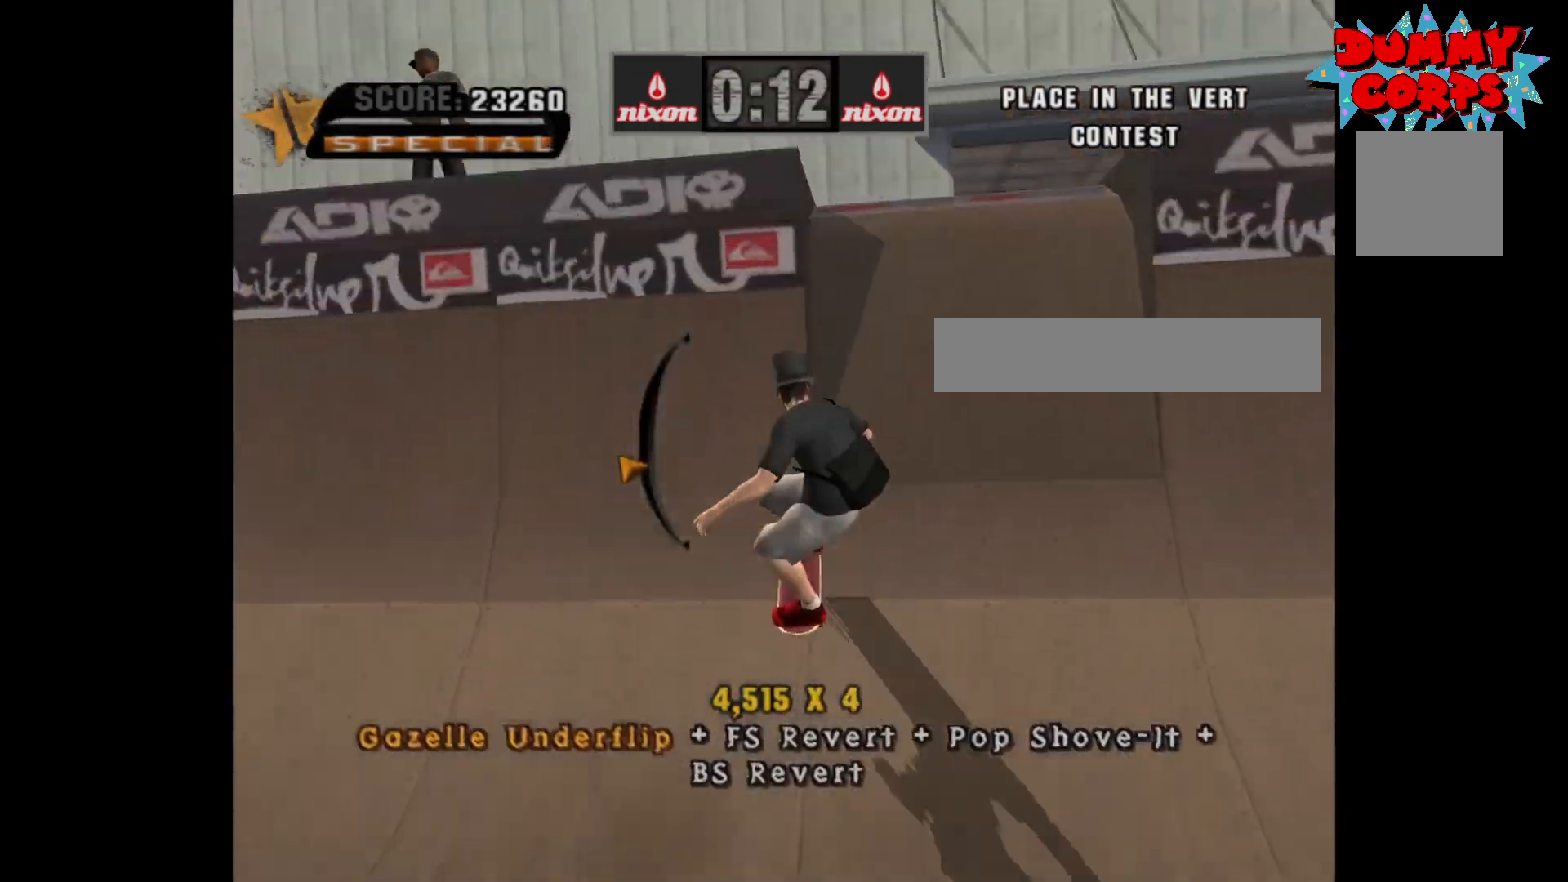
{"buttons": [], "left_stick": "center", "right_stick": "center", "events": [[33, "DPAD_RIGHT", "up"], [83, "A", "up"], [117, "DPAD_LEFT", "down"], [167, "X", "down"], [183, "DPAD_LEFT", "up"], [250, "X", "up"]]}
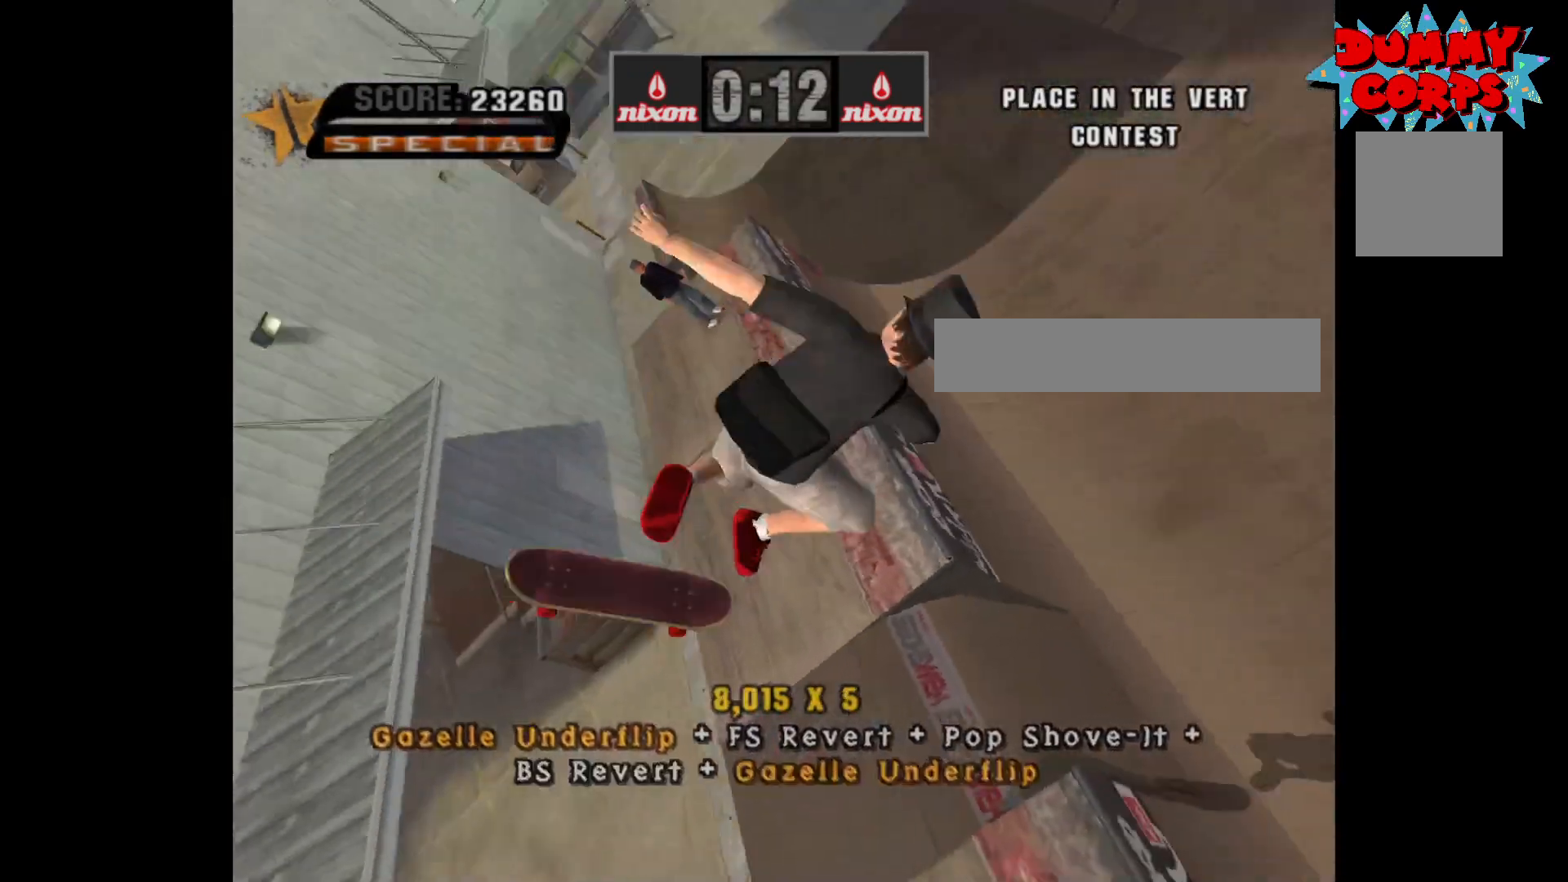
{"buttons": ["A"], "left_stick": "center", "right_stick": "center", "events": [[217, "A", "down"]]}
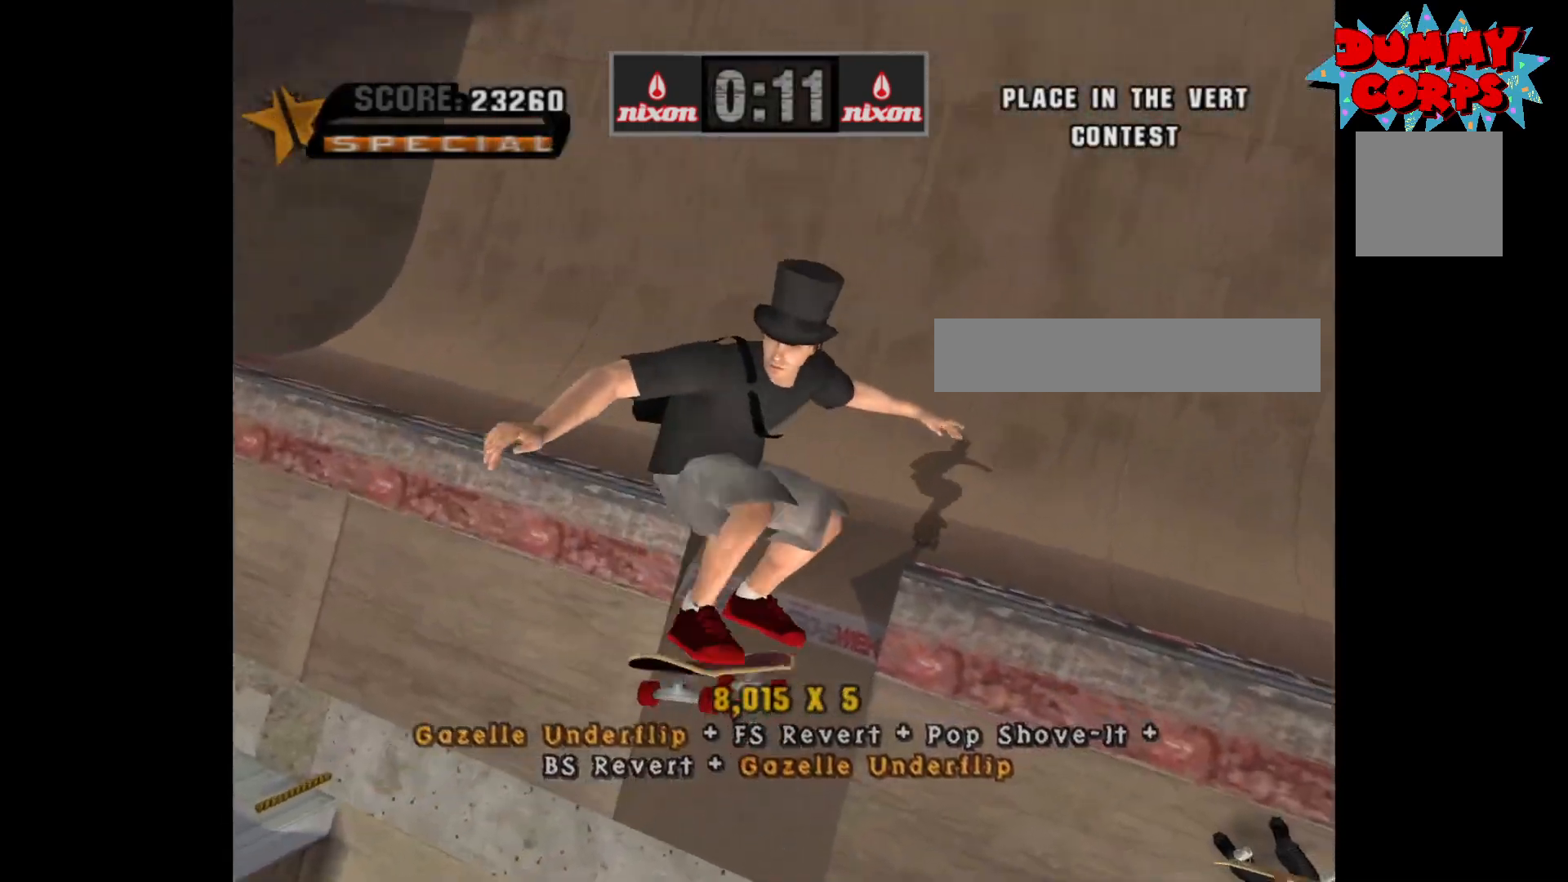
{"buttons": ["A", "R2", "DPAD_UP"], "left_stick": "center", "right_stick": "center", "events": [[433, "R2", "down"], [450, "DPAD_UP", "down"]]}
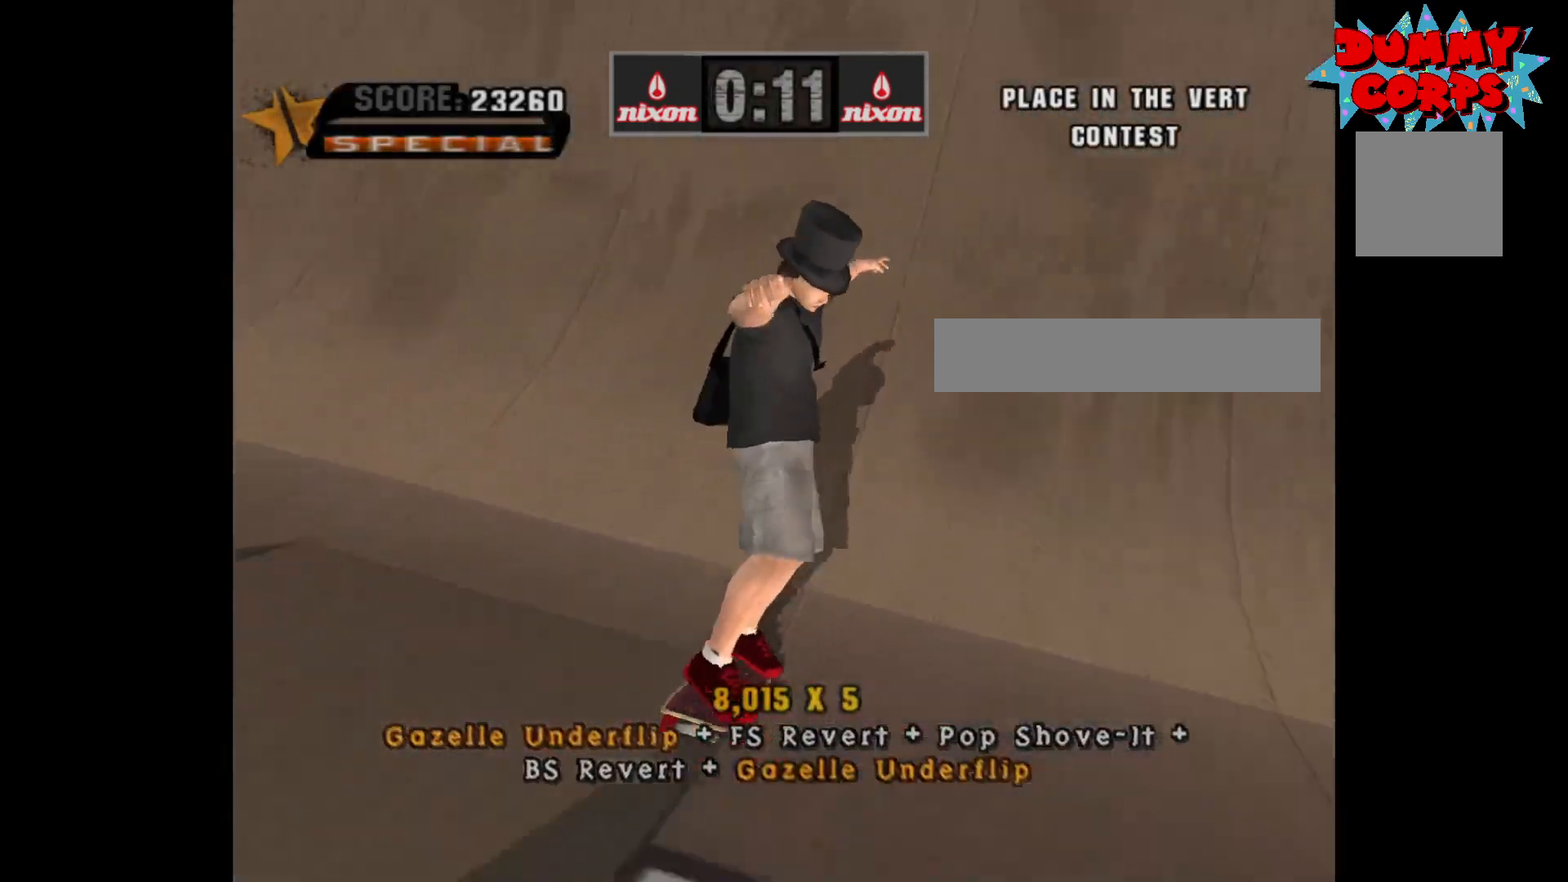
{"buttons": ["A"], "left_stick": "center", "right_stick": "center", "events": [[50, "DPAD_UP", "up"], [50, "R2", "up"], [67, "DPAD_DOWN", "down"], [167, "DPAD_DOWN", "up"]]}
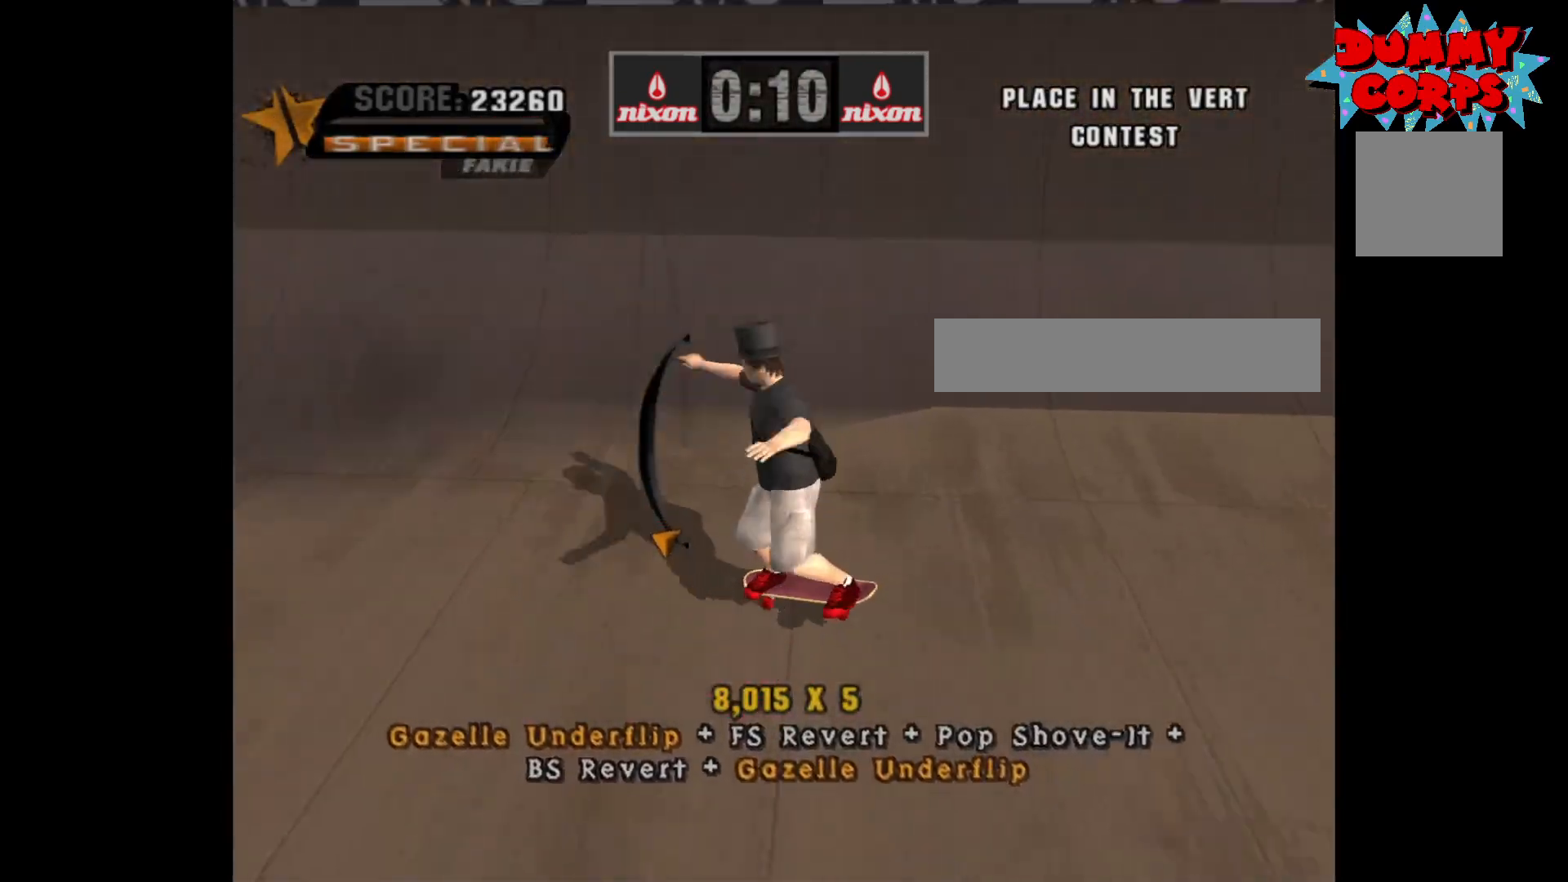
{"buttons": ["A"], "left_stick": "center", "right_stick": "center", "events": [[183, "DPAD_UP", "down"], [383, "DPAD_UP", "up"]]}
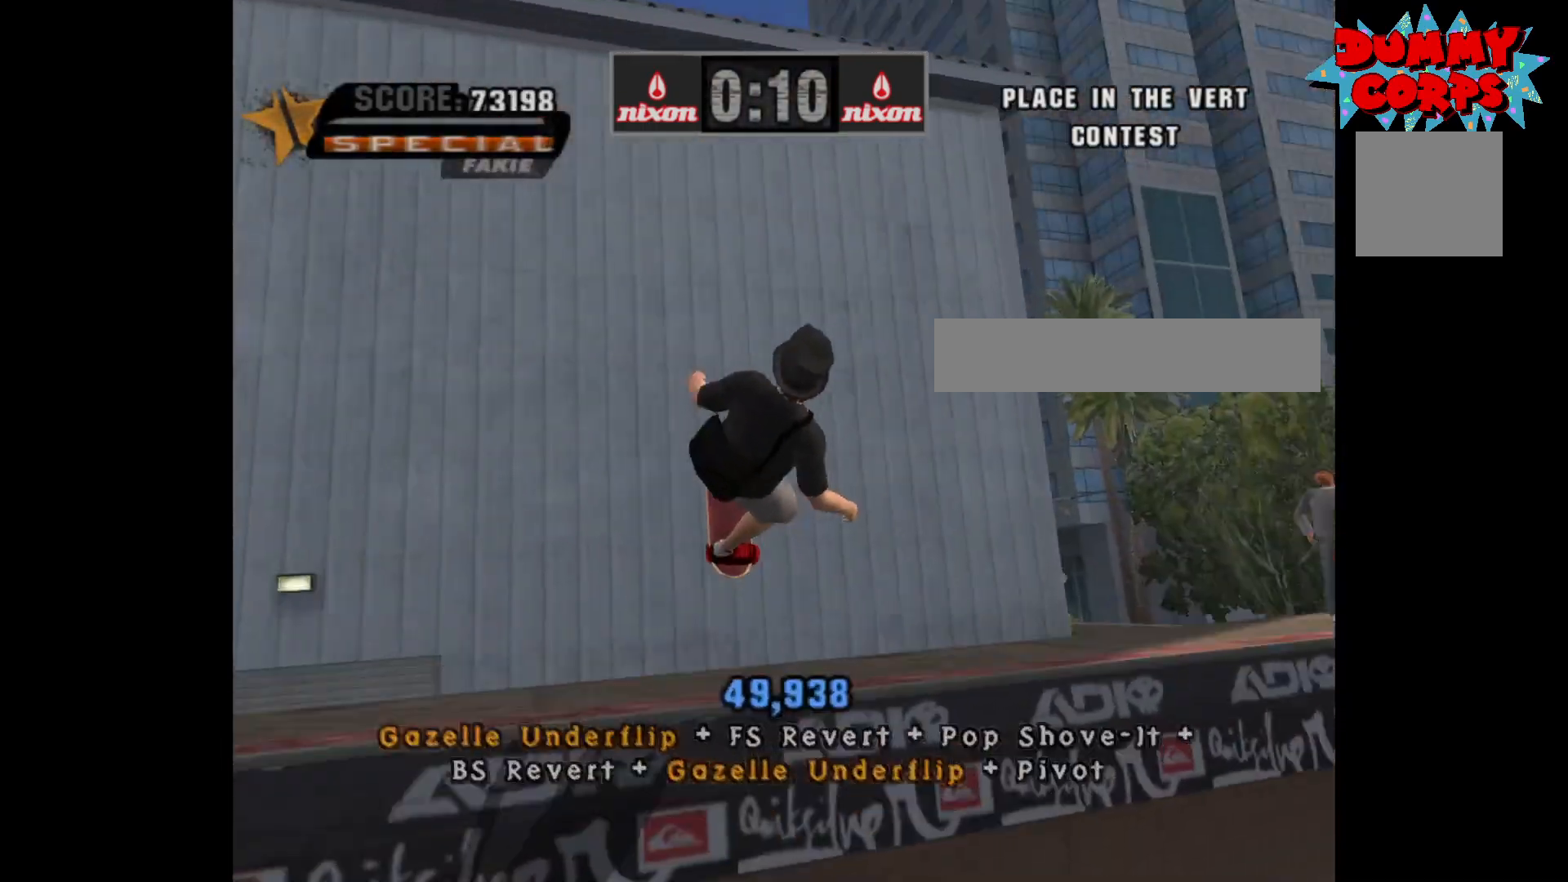
{"buttons": ["A"], "left_stick": "center", "right_stick": "center", "events": []}
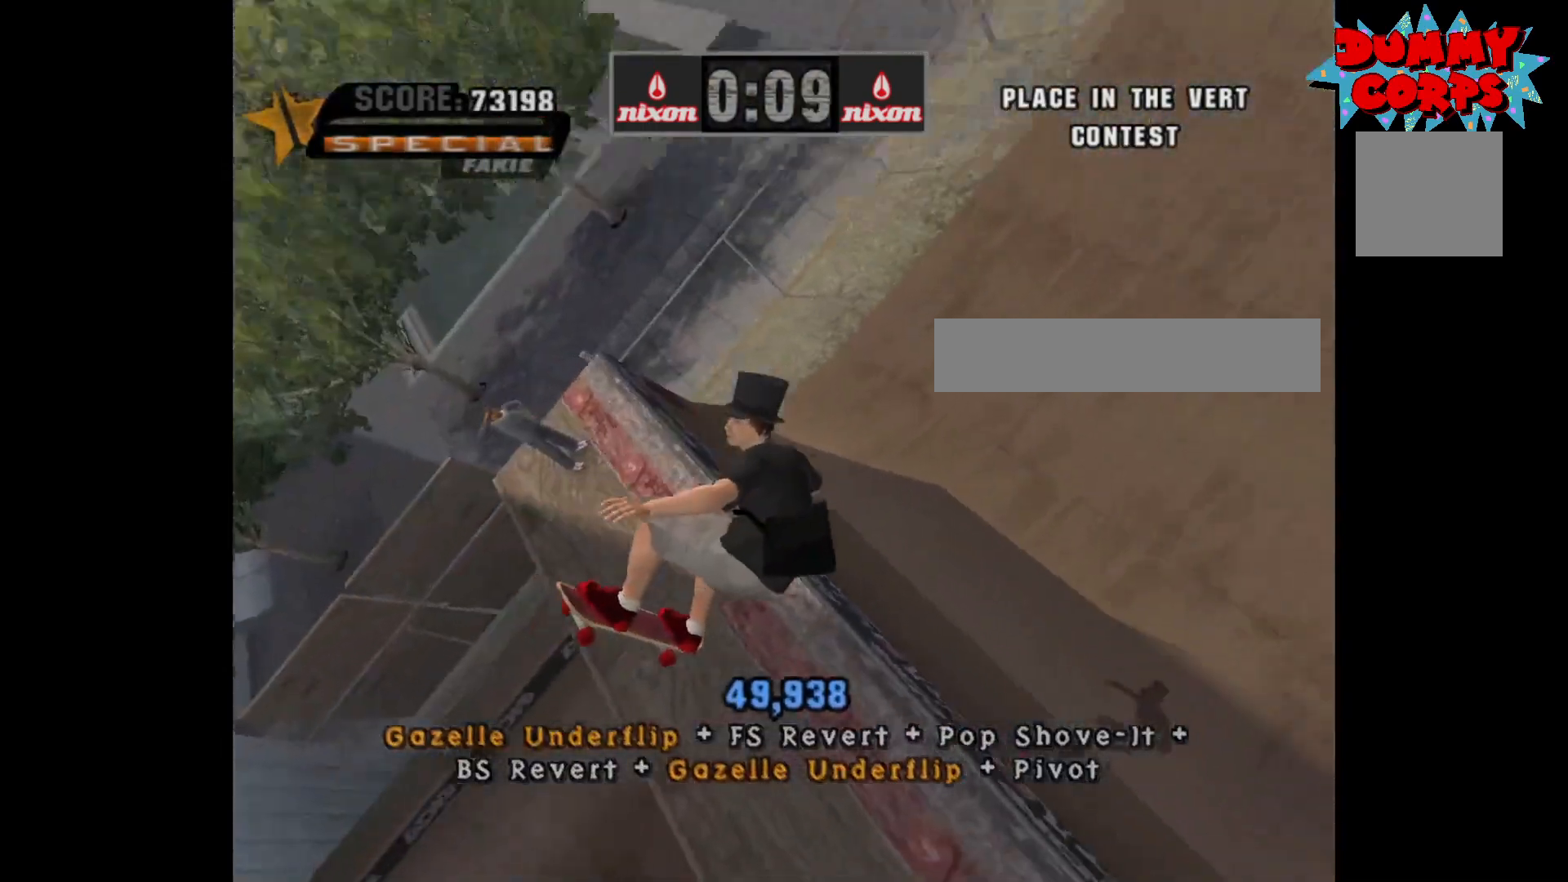
{"buttons": ["A"], "left_stick": "center", "right_stick": "center", "events": []}
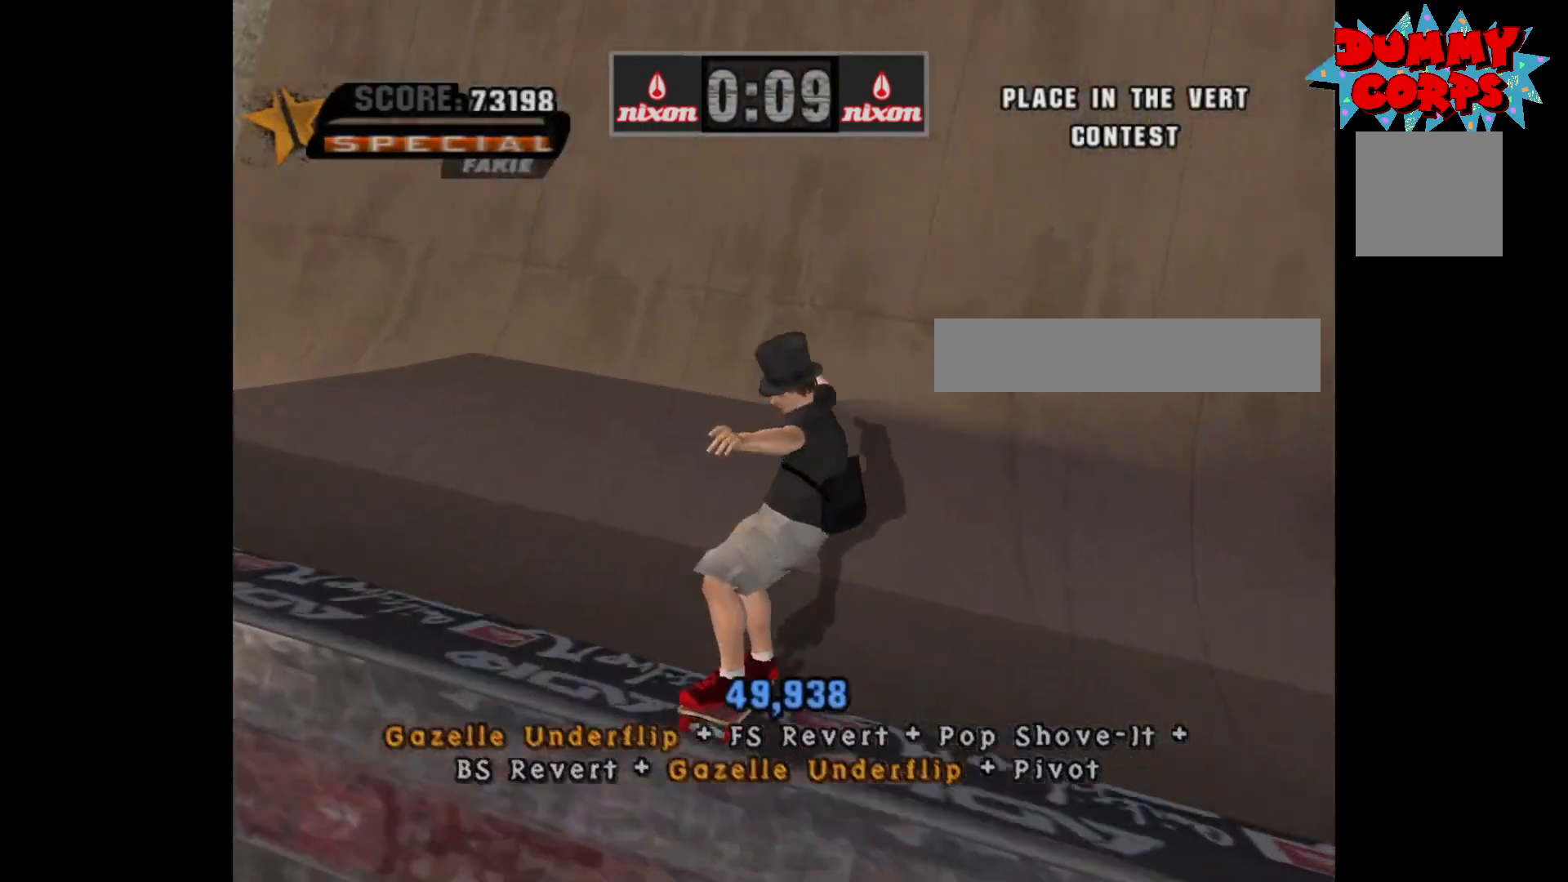
{"buttons": ["A", "DPAD_UP"], "left_stick": "center", "right_stick": "center", "events": [[433, "DPAD_UP", "down"]]}
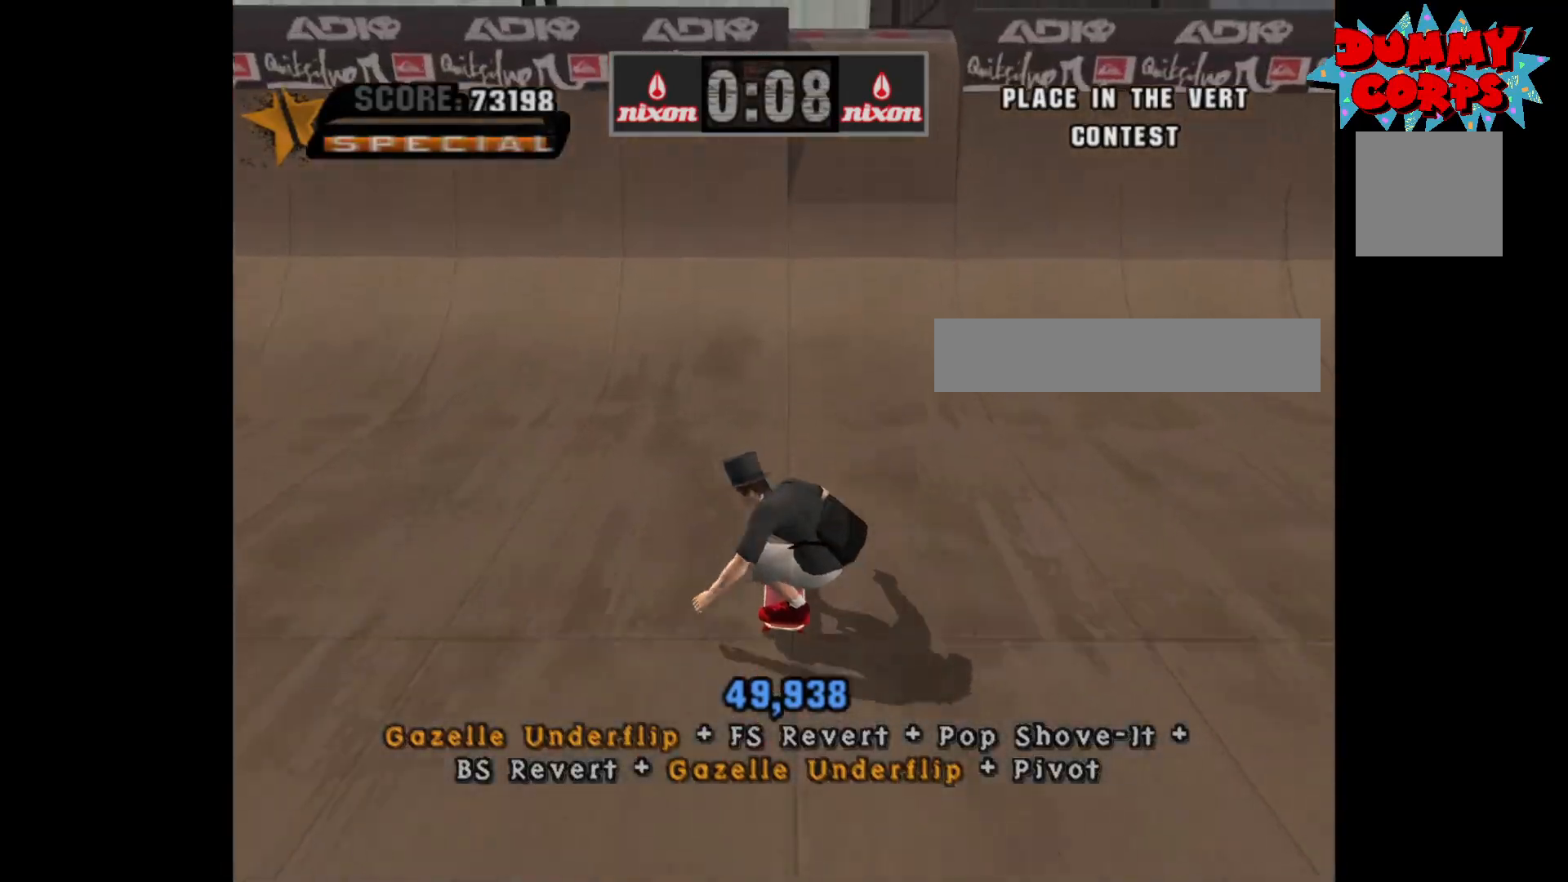
{"buttons": ["DPAD_LEFT"], "left_stick": "center", "right_stick": "center", "events": [[17, "DPAD_UP", "up"], [117, "DPAD_UP", "down"], [167, "DPAD_UP", "up"], [250, "DPAD_UP", "down"], [317, "DPAD_UP", "up"], [417, "DPAD_LEFT", "down"], [450, "A", "up"]]}
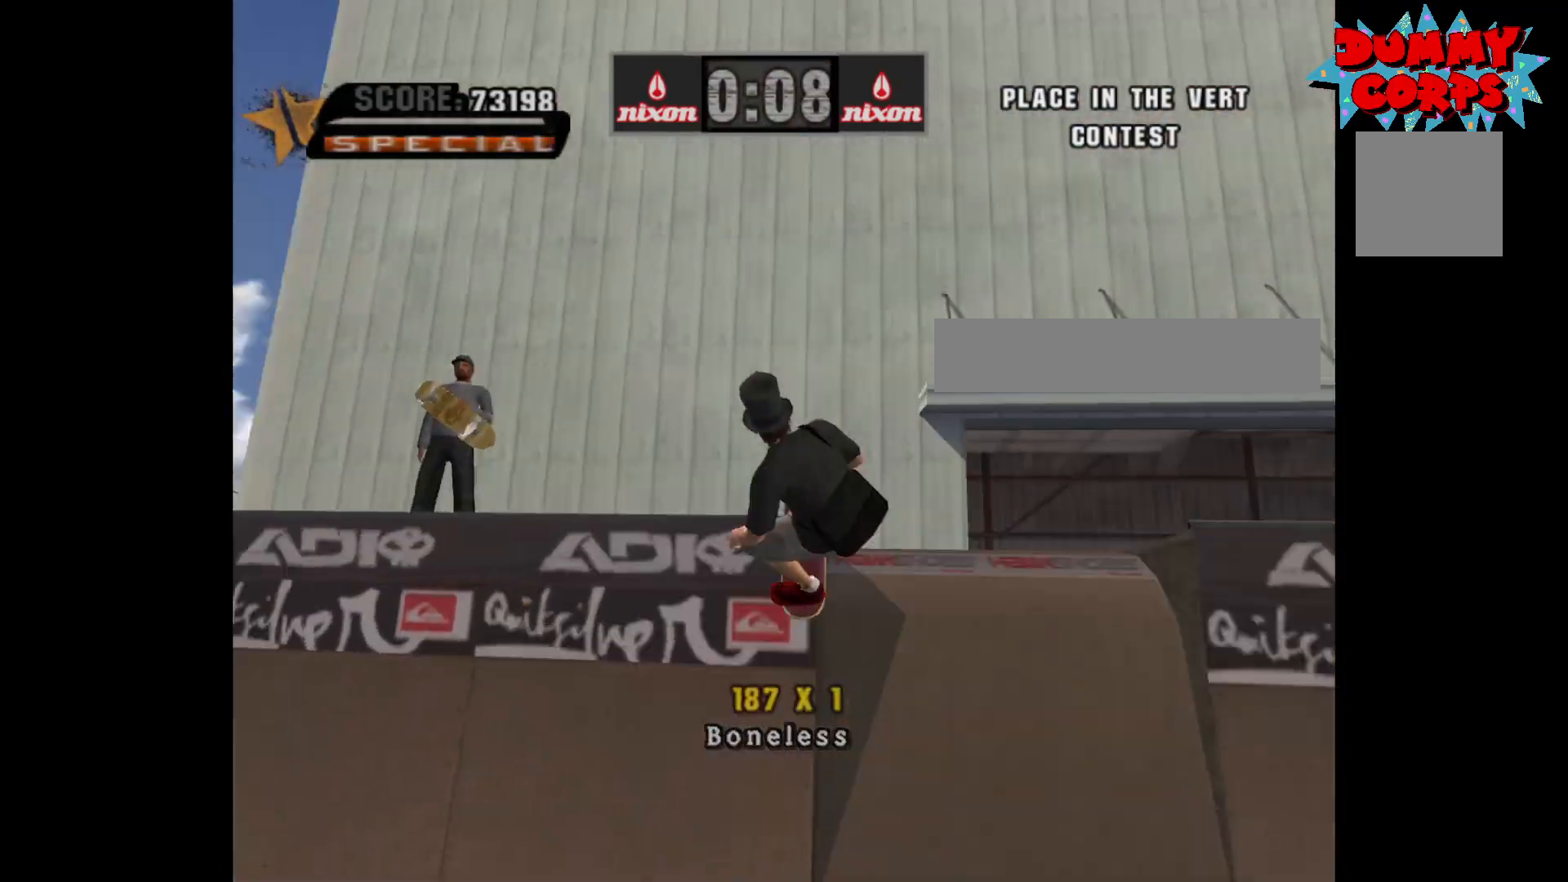
{"buttons": [], "left_stick": "center", "right_stick": "center", "events": [[17, "DPAD_LEFT", "up"], [50, "DPAD_RIGHT", "down"], [117, "X", "down"], [183, "DPAD_RIGHT", "up"], [200, "X", "up"]]}
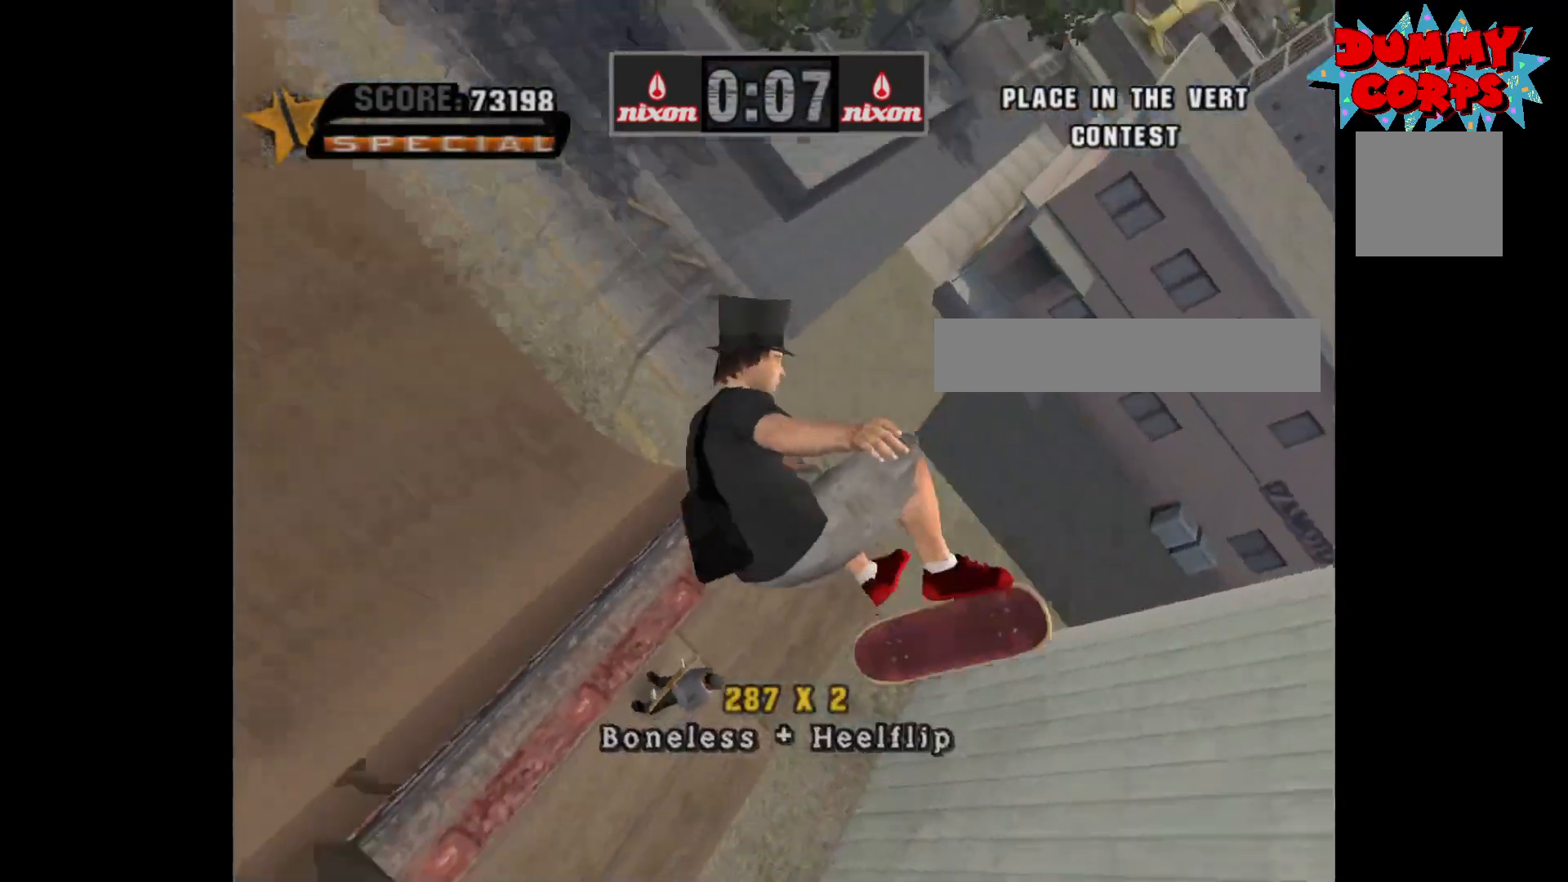
{"buttons": ["A"], "left_stick": "center", "right_stick": "center", "events": [[167, "A", "down"]]}
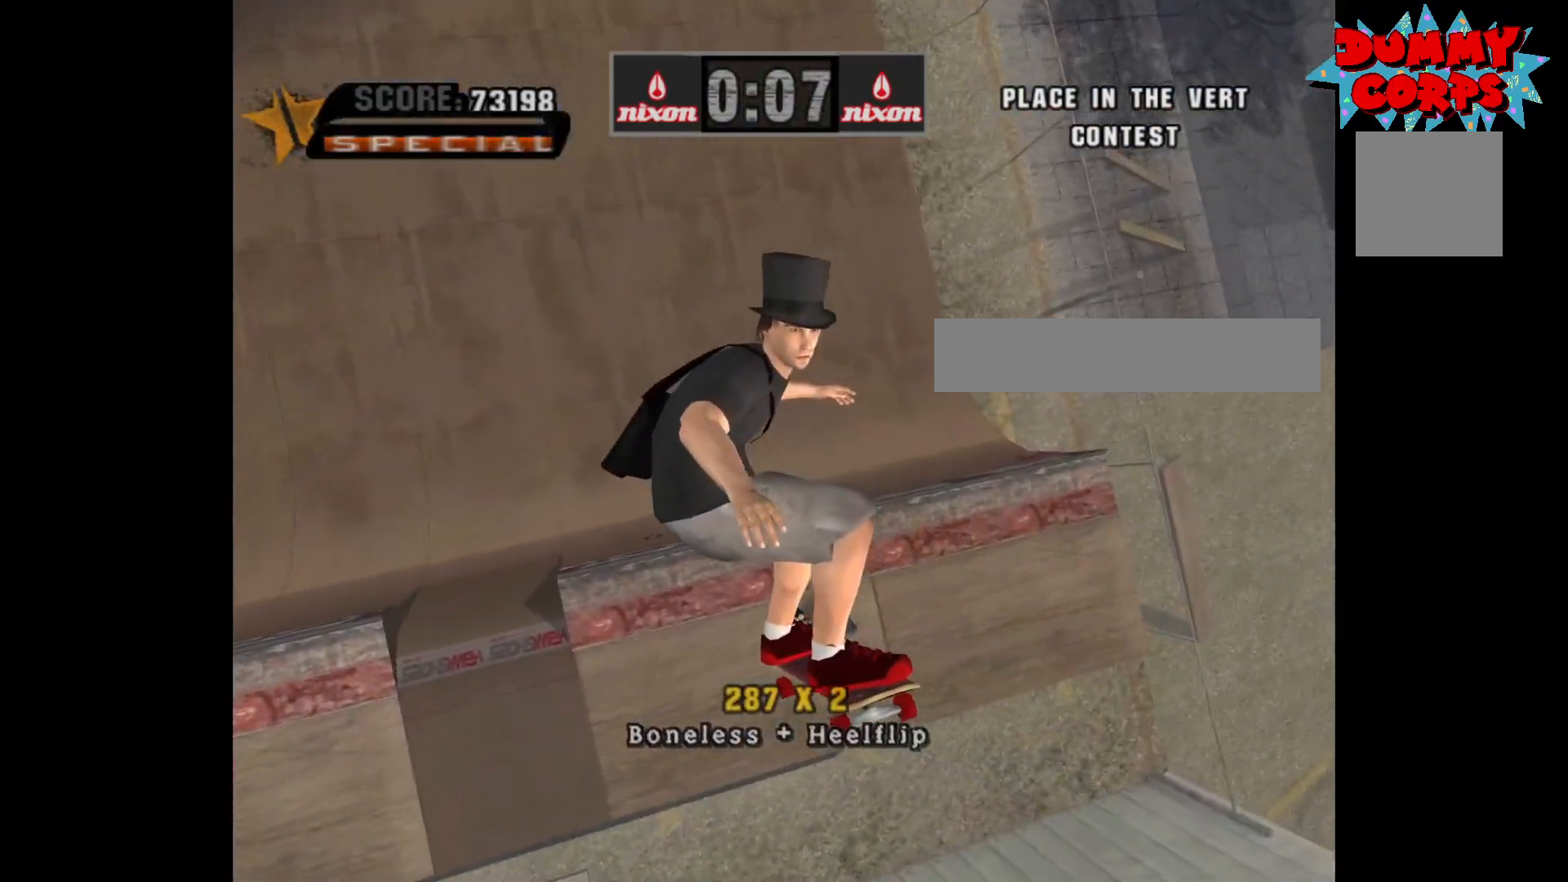
{"buttons": [], "left_stick": "center", "right_stick": "center", "events": [[467, "A", "up"]]}
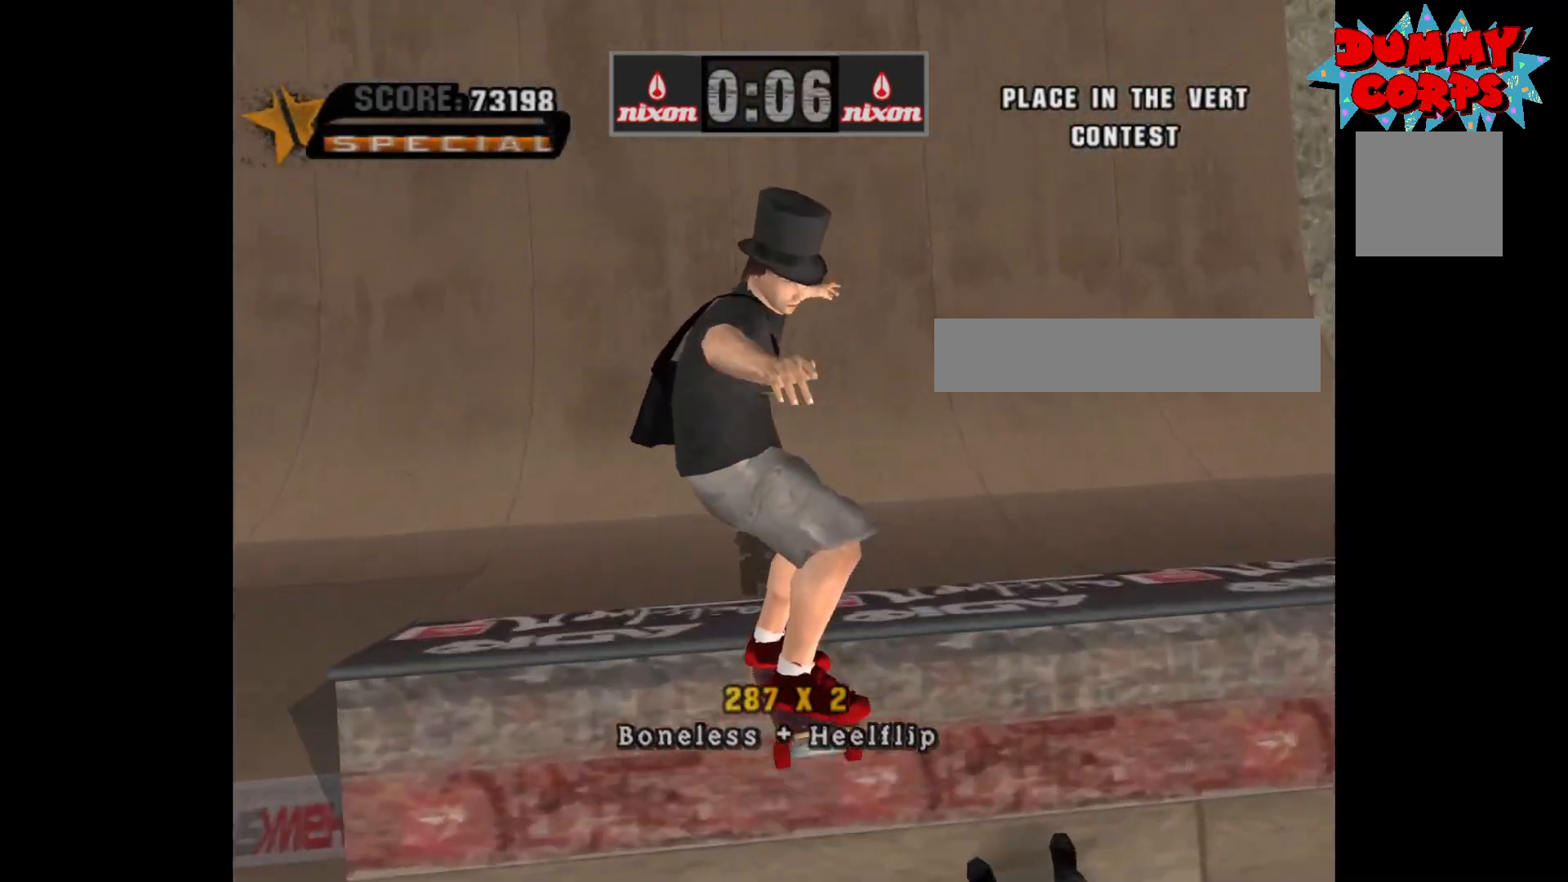
{"buttons": ["A"], "left_stick": "center", "right_stick": "center", "events": [[17, "A", "down"], [33, "R2", "down"], [50, "DPAD_UP", "down"], [167, "DPAD_UP", "up"], [167, "R2", "up"], [183, "DPAD_DOWN", "down"], [300, "DPAD_DOWN", "up"]]}